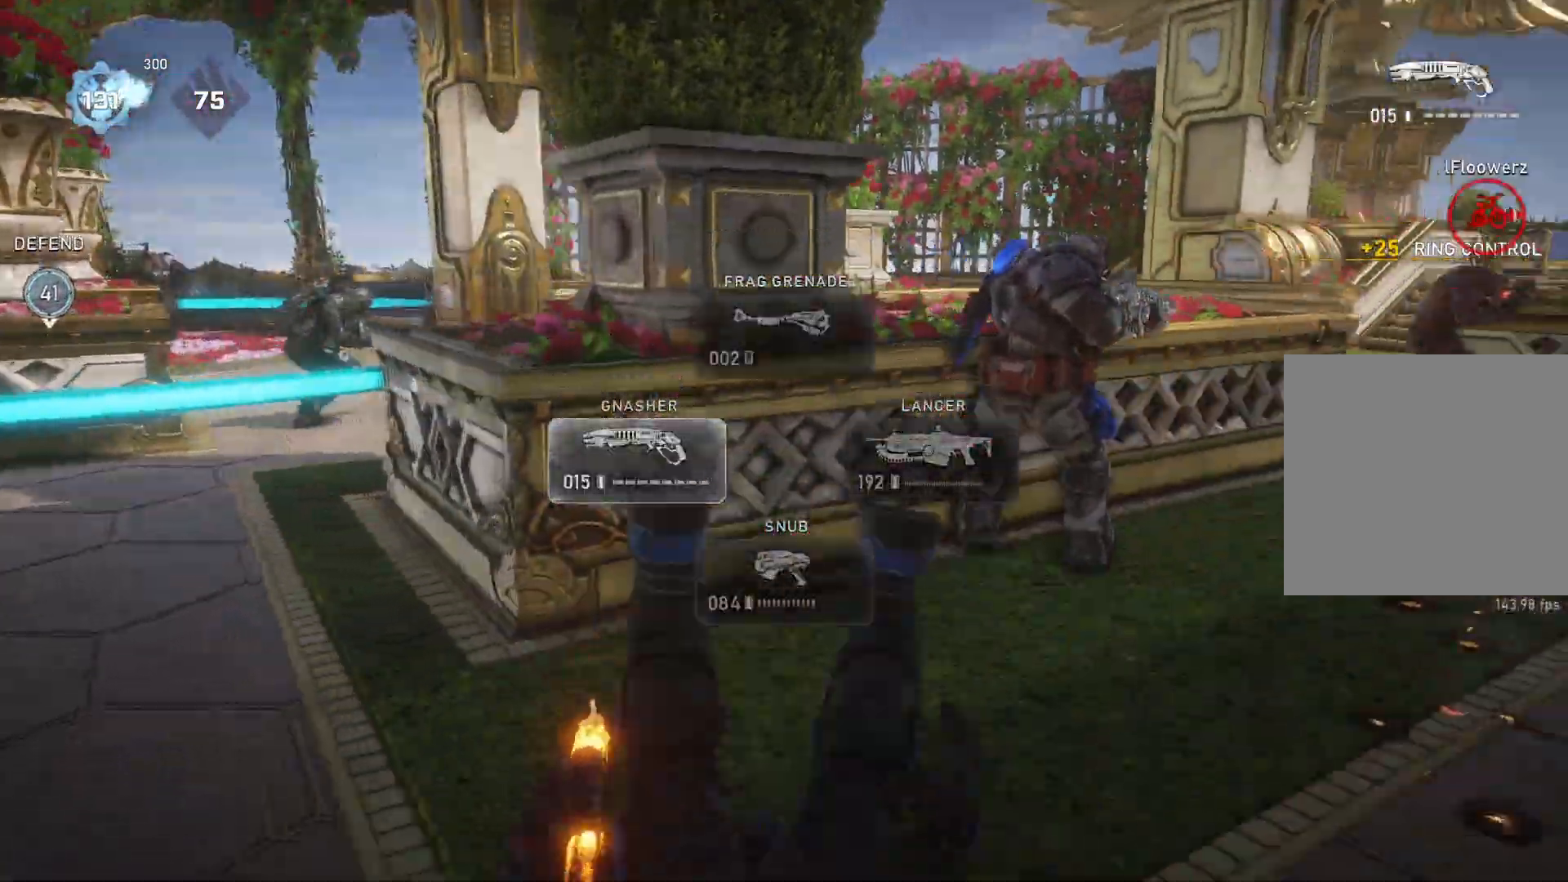
Gameplay with a controller (Xbox layout); each line is a JSON object with the inputs held at the frame after it. "events" lists button and stick changes between this image and that frame as [ms after this image, input, new state], when the widget could be followed in between.
{"buttons": ["L1", "DPAD_UP"], "left_stick": "up", "right_stick": "center", "events": [[33, "L1", "down"], [33, "left_stick", "up-left"], [50, "right_stick", "left"], [200, "right_stick", "center"], [233, "A", "down"], [350, "A", "up"], [450, "left_stick", "up"], [483, "DPAD_UP", "down"]]}
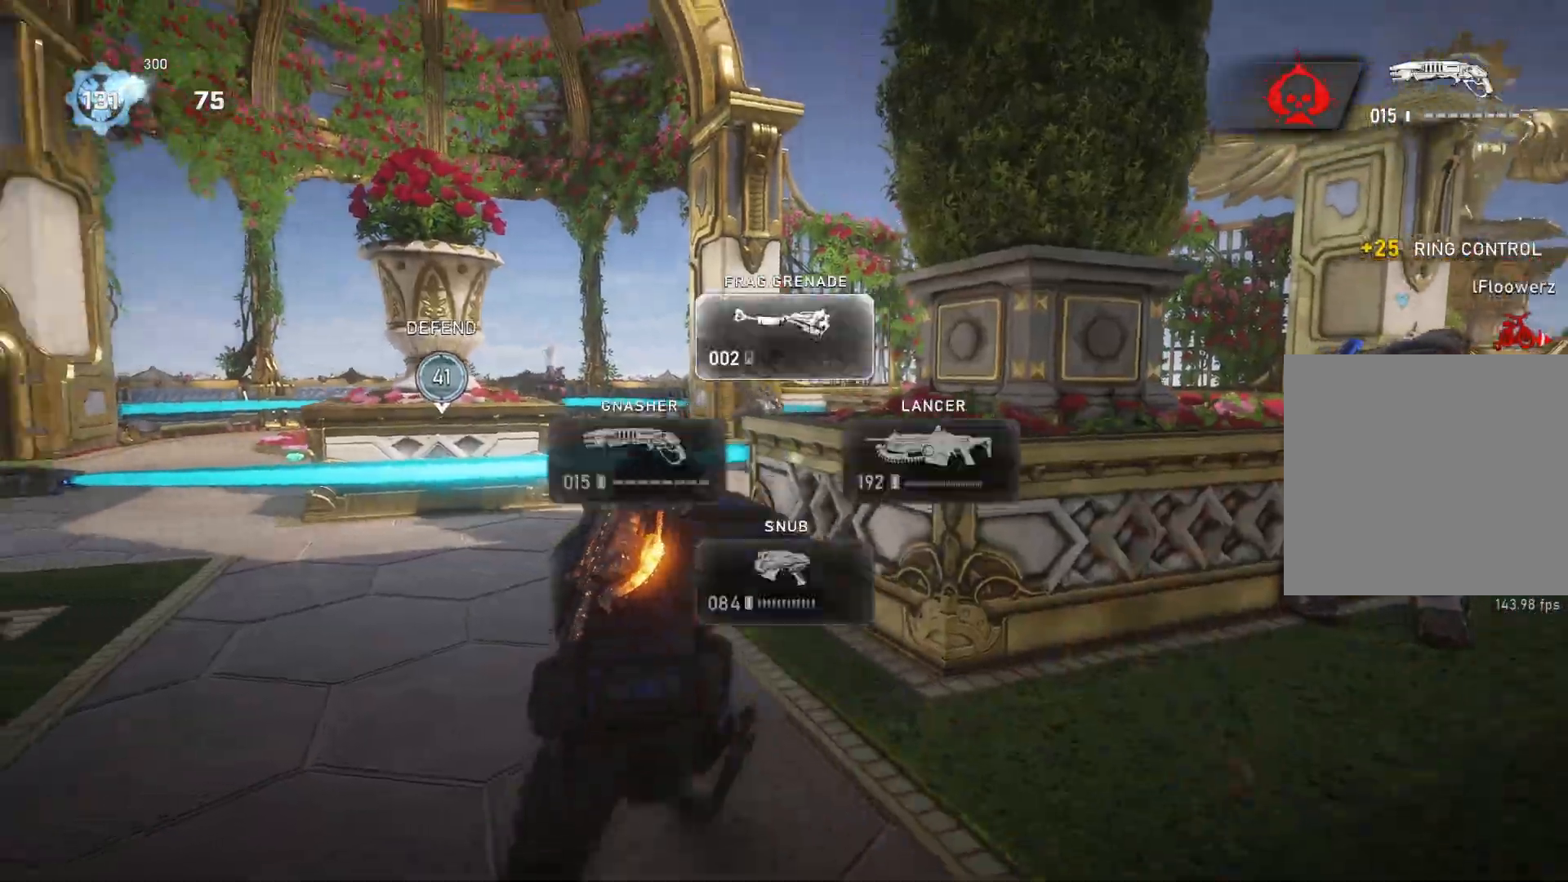
{"buttons": ["A"], "left_stick": "left", "right_stick": "center", "events": [[17, "L1", "up"], [33, "DPAD_UP", "up"], [83, "L1", "down"], [150, "L1", "up"], [150, "right_stick", "right"], [333, "left_stick", "up-left"], [367, "right_stick", "center"], [450, "left_stick", "left"], [483, "A", "down"]]}
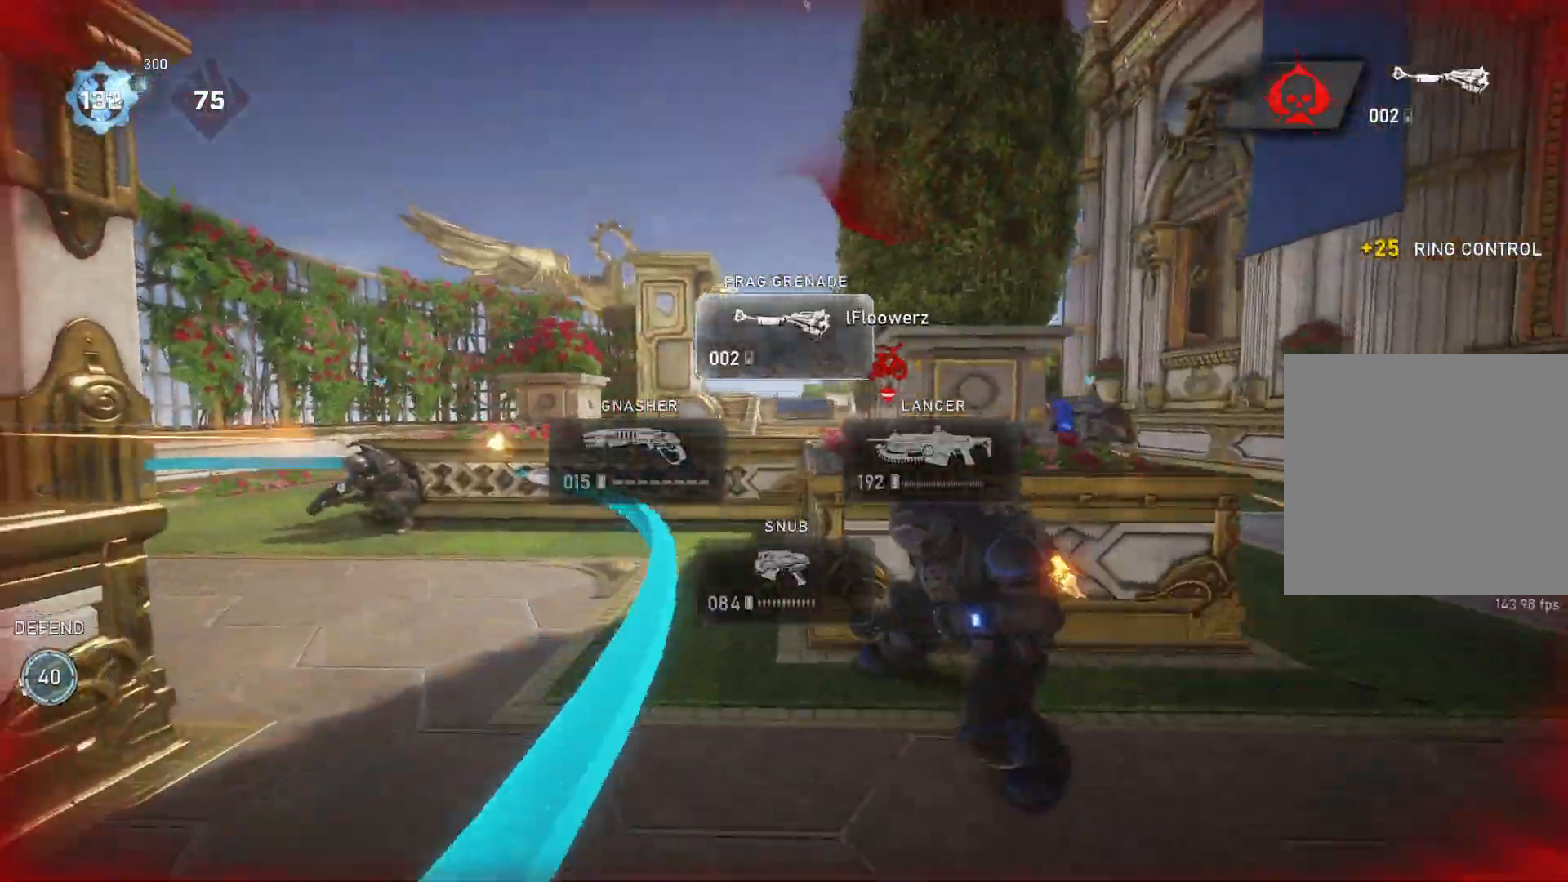
{"buttons": ["R2"], "left_stick": "up-left", "right_stick": "center", "events": [[83, "A", "up"], [150, "left_stick", "up"], [150, "right_stick", "down-left"], [200, "L1", "down"], [200, "right_stick", "center"], [250, "L1", "up"], [400, "left_stick", "up-left"], [450, "R2", "down"]]}
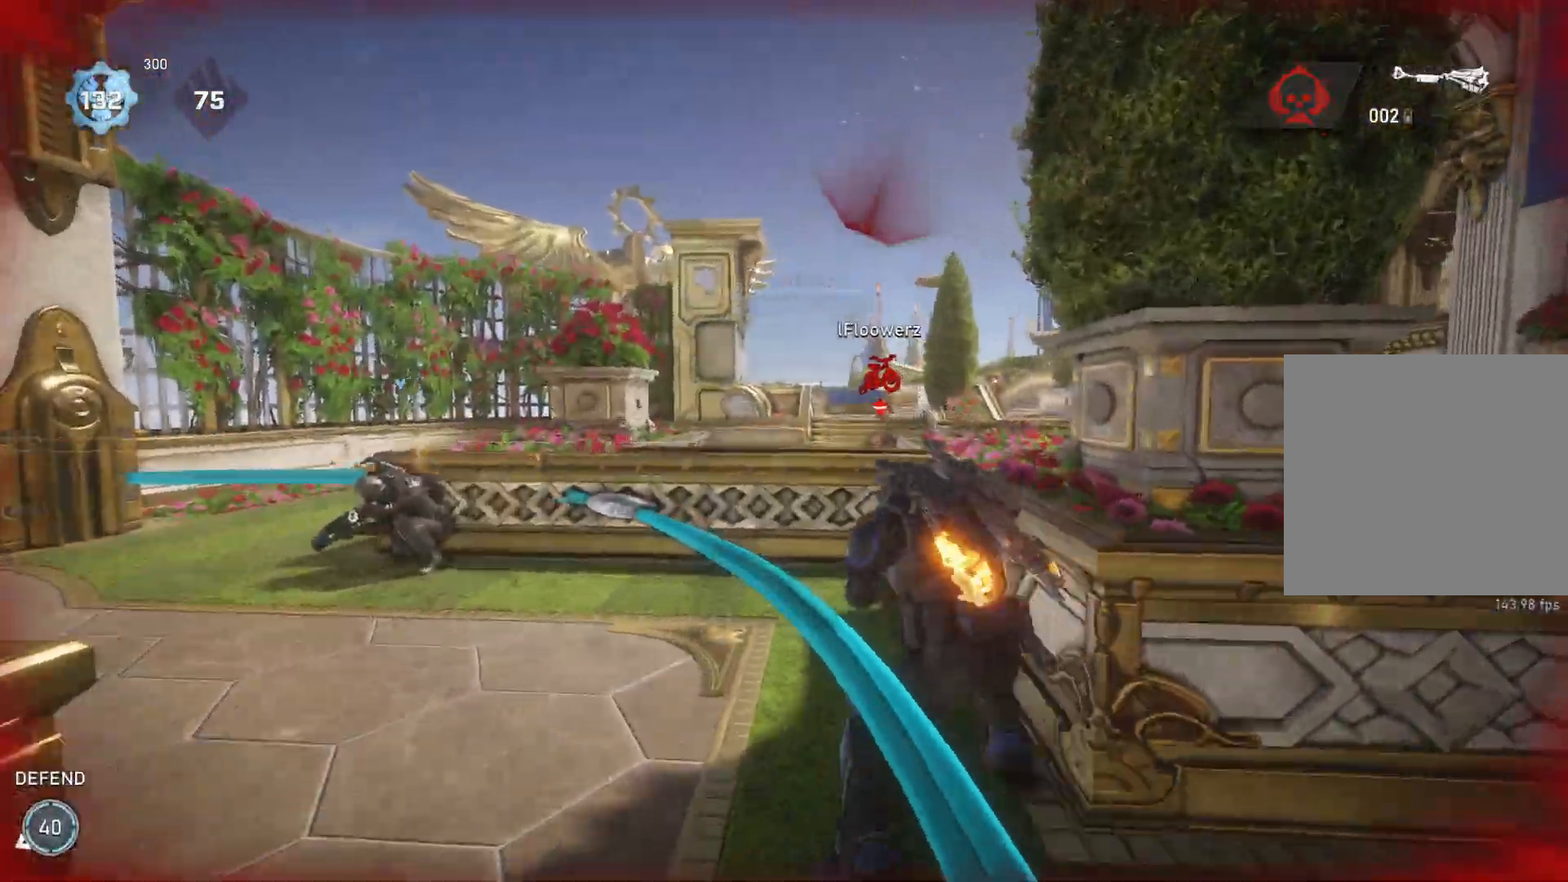
{"buttons": ["L1", "R2"], "left_stick": "left", "right_stick": "center", "events": [[450, "left_stick", "left"], [450, "right_stick", "down"], [483, "L1", "down"], [500, "right_stick", "center"]]}
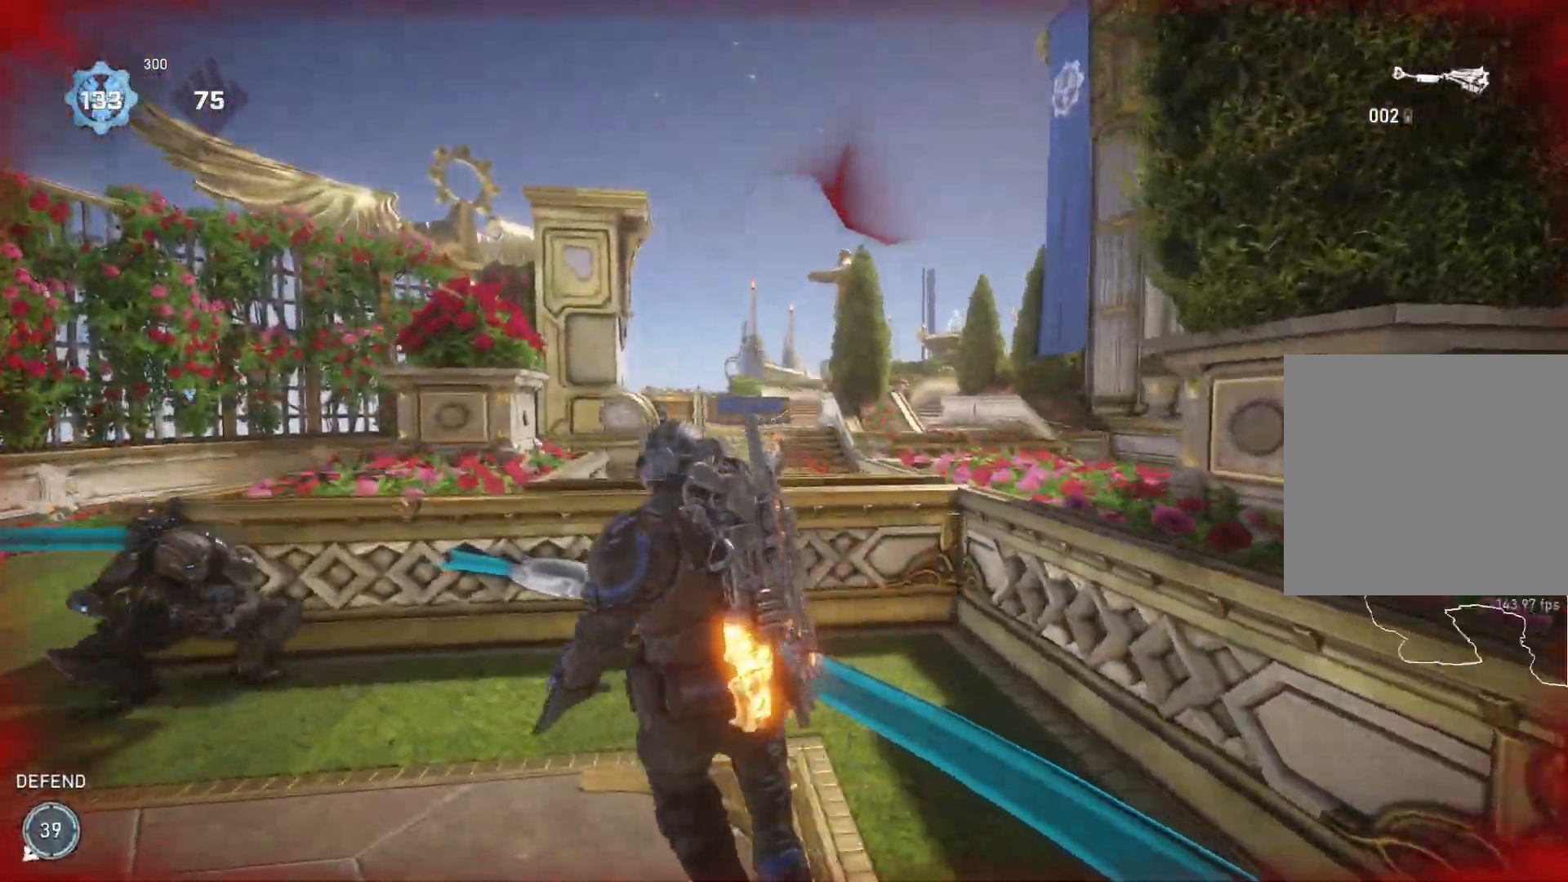
{"buttons": [], "left_stick": "center", "right_stick": "center", "events": [[33, "L1", "up"], [83, "R2", "up"], [250, "left_stick", "center"], [367, "right_stick", "right"], [483, "right_stick", "center"]]}
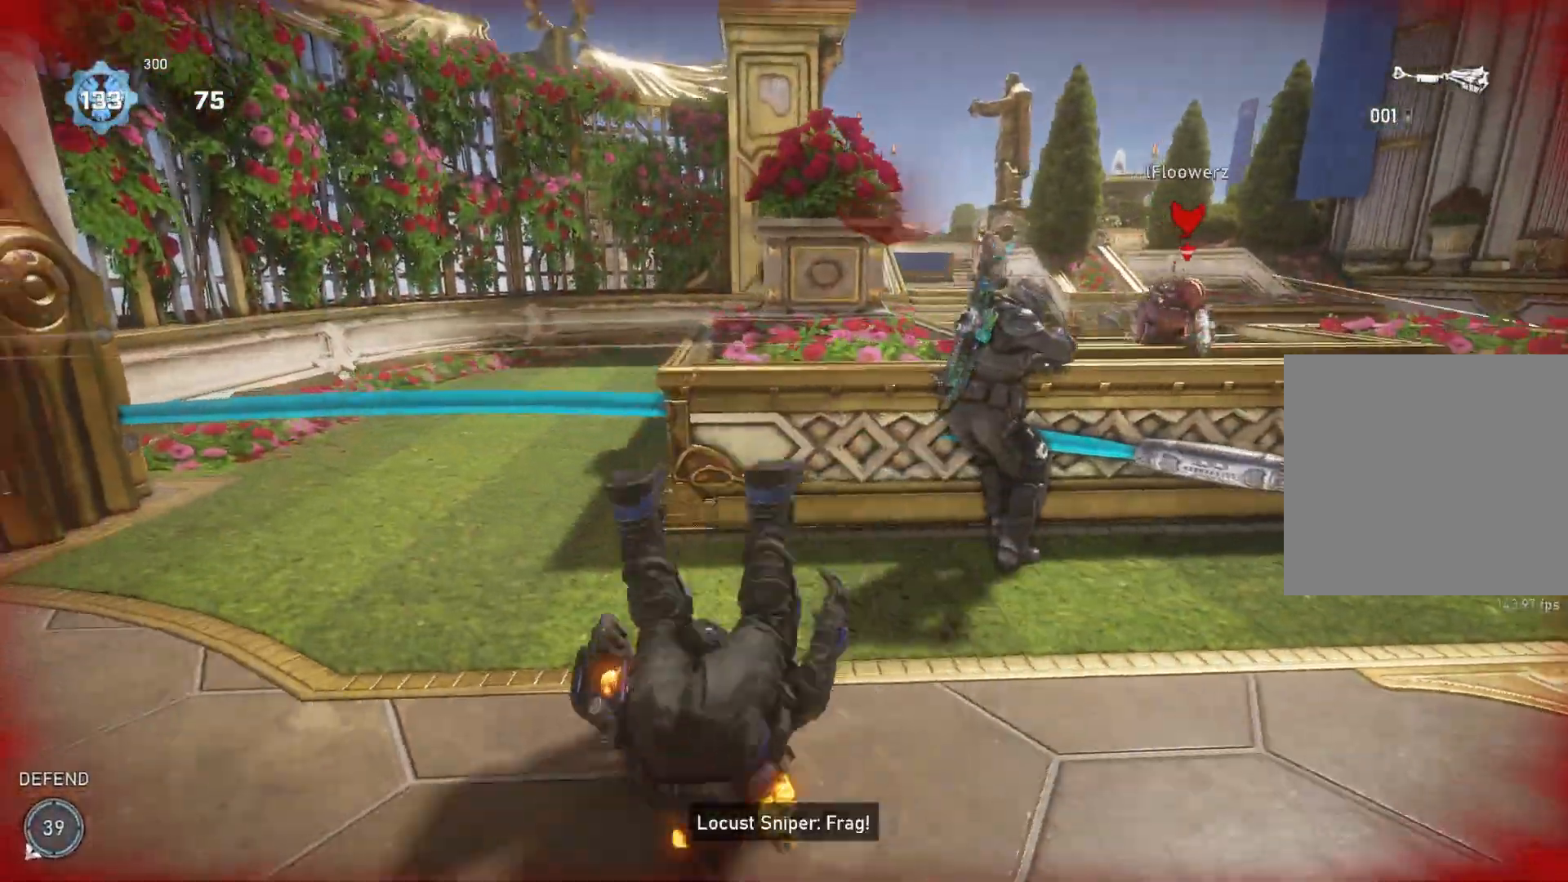
{"buttons": [], "left_stick": "up-left", "right_stick": "center", "events": [[83, "A", "down"], [200, "left_stick", "up-left"], [233, "A", "up"], [333, "DPAD_LEFT", "down"], [400, "DPAD_LEFT", "up"]]}
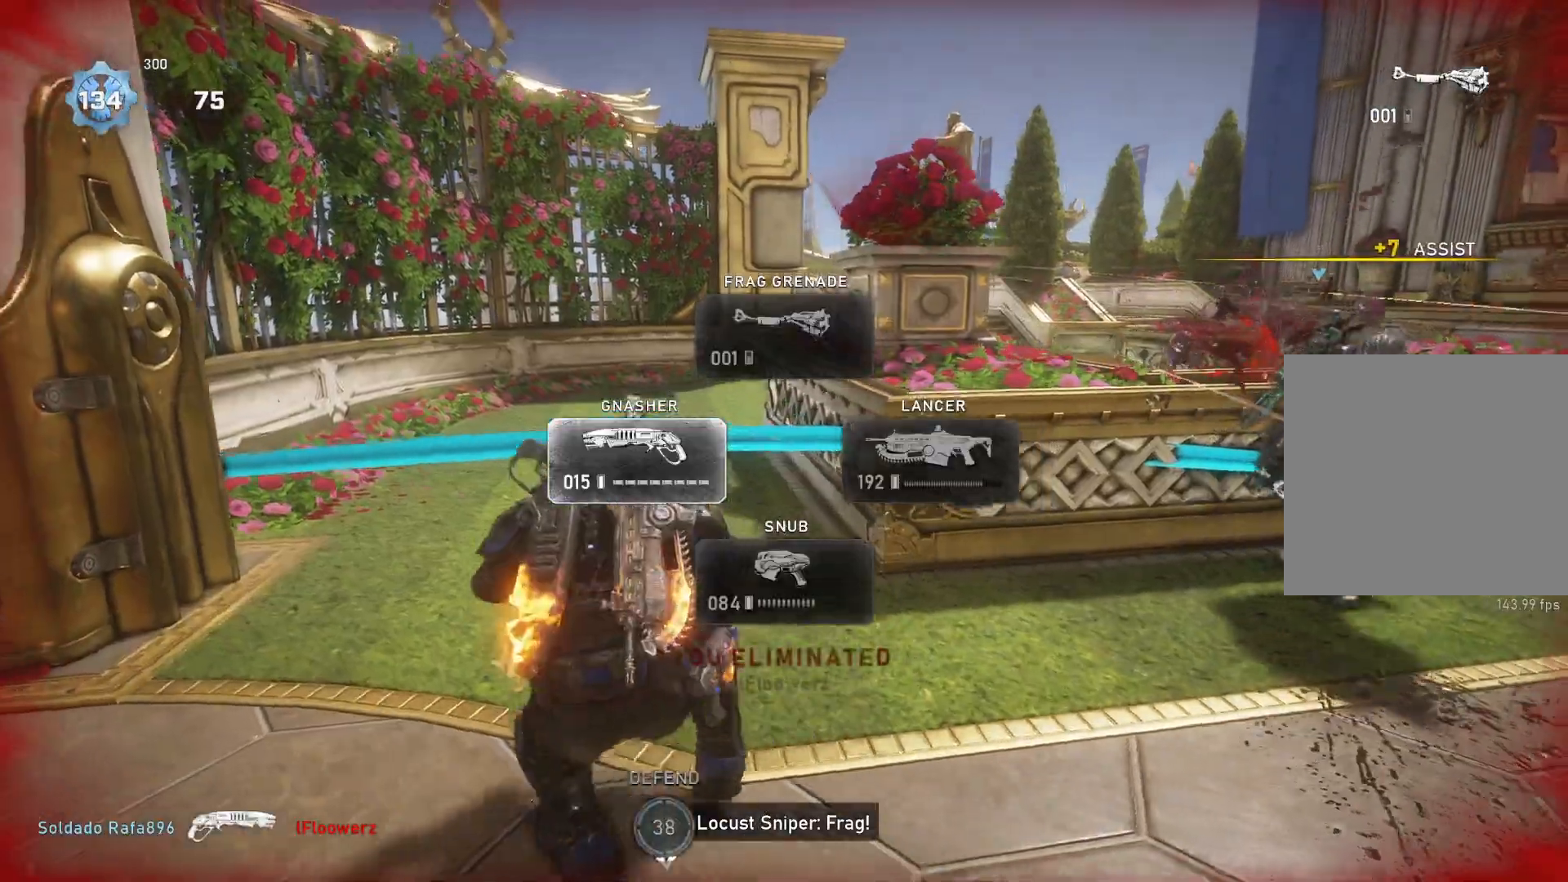
{"buttons": [], "left_stick": "up", "right_stick": "center", "events": [[17, "DPAD_LEFT", "down"], [67, "DPAD_LEFT", "up"], [183, "left_stick", "up"], [267, "L1", "down"], [317, "L1", "up"], [317, "right_stick", "right"], [400, "right_stick", "center"]]}
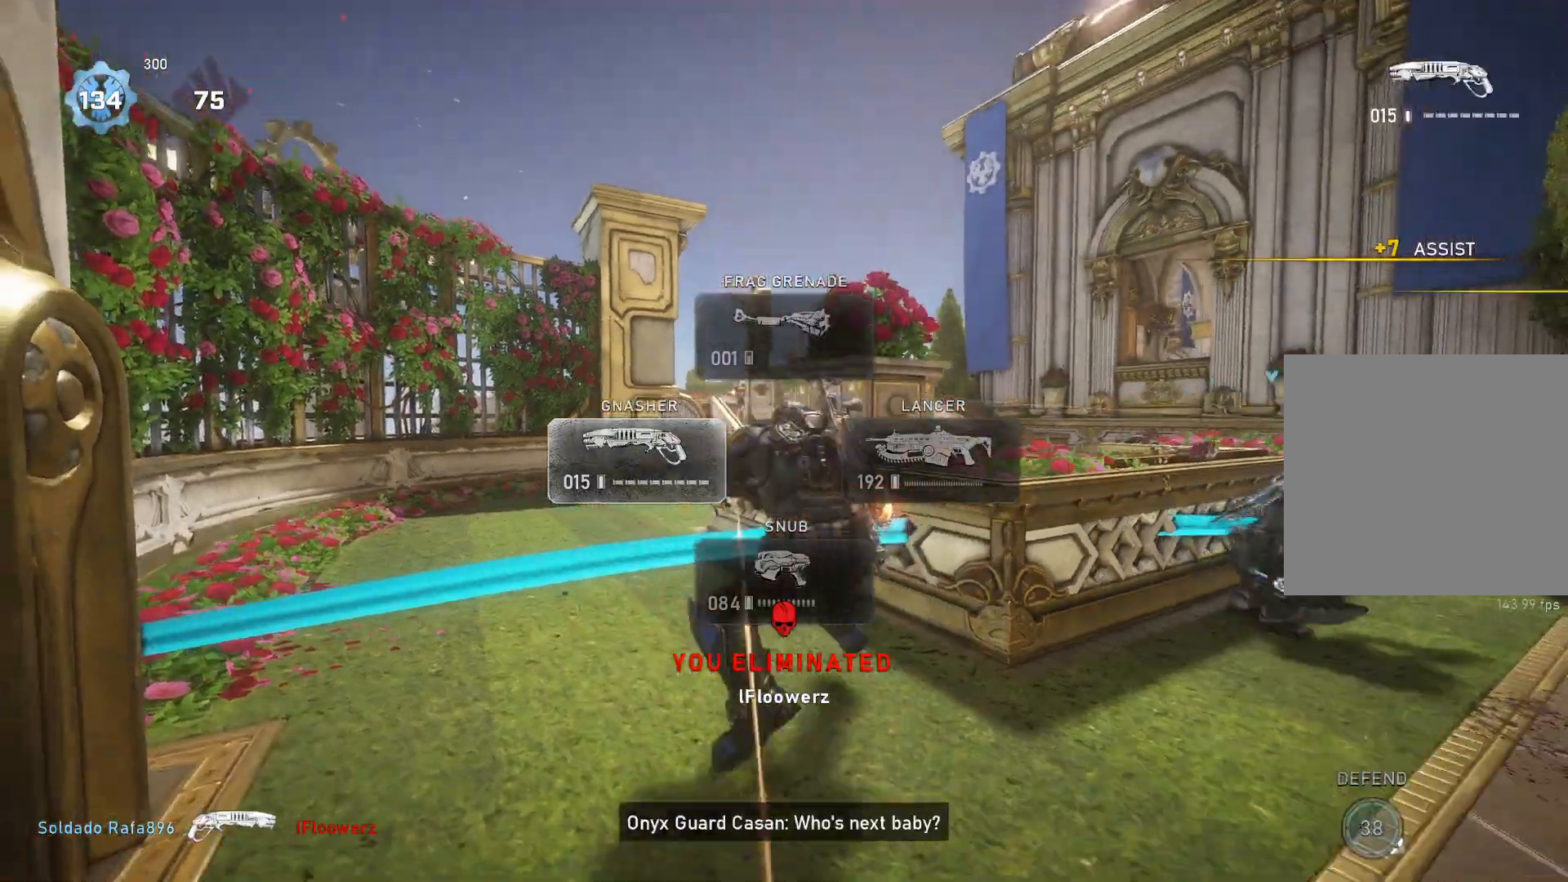
{"buttons": ["L1"], "left_stick": "center", "right_stick": "center", "events": [[133, "L1", "down"], [183, "right_stick", "down-right"], [233, "left_stick", "center"], [333, "right_stick", "center"]]}
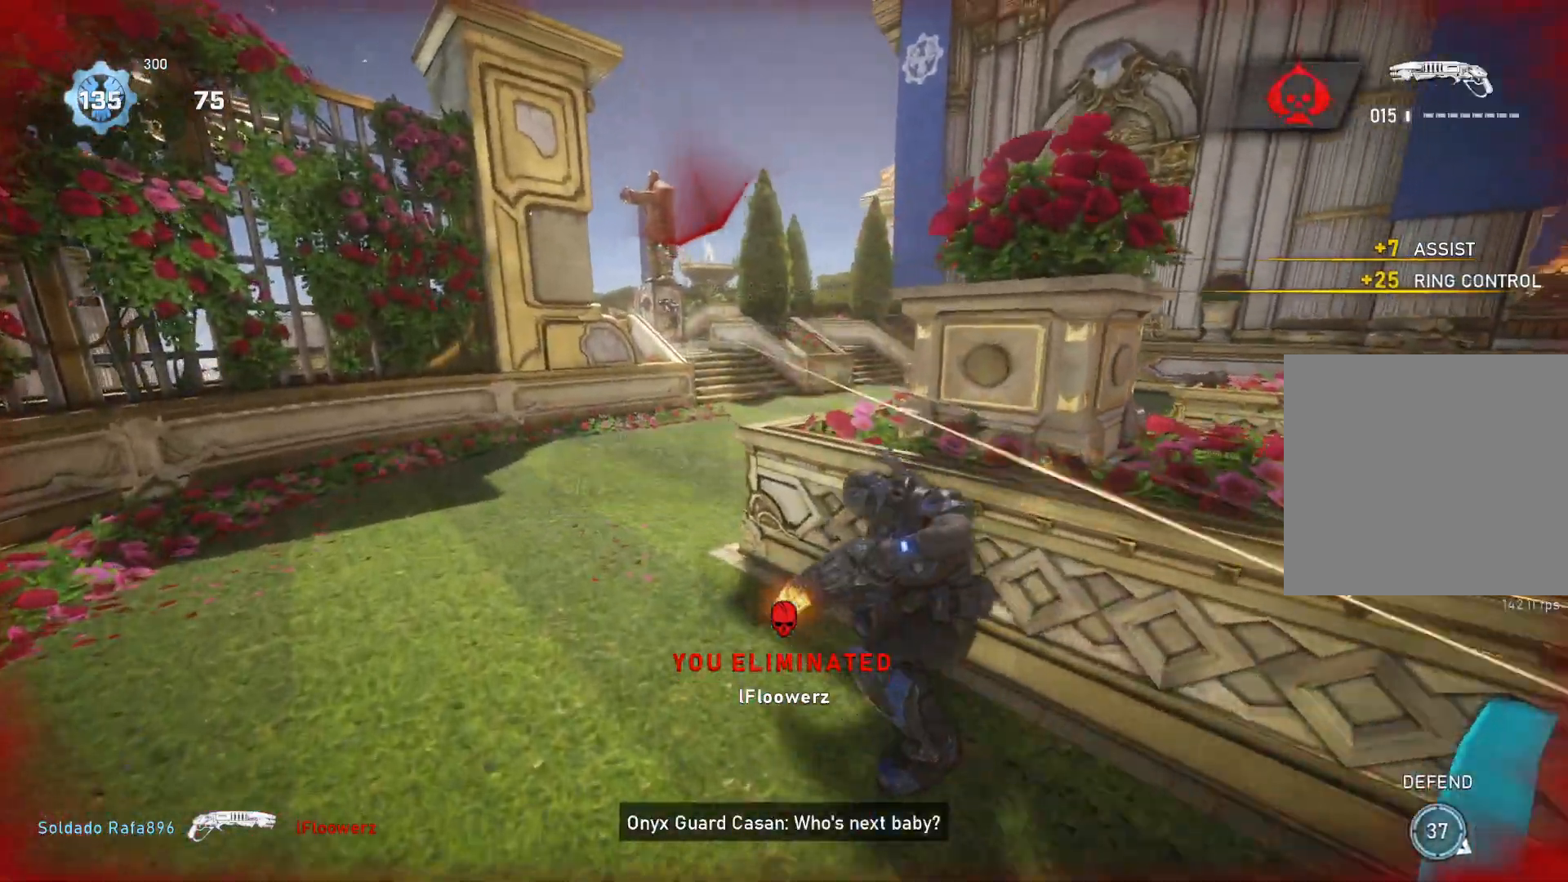
{"buttons": [], "left_stick": "down-right", "right_stick": "center", "events": [[33, "left_stick", "down-right"], [83, "L1", "up"], [367, "DPAD_RIGHT", "down"], [417, "DPAD_RIGHT", "up"]]}
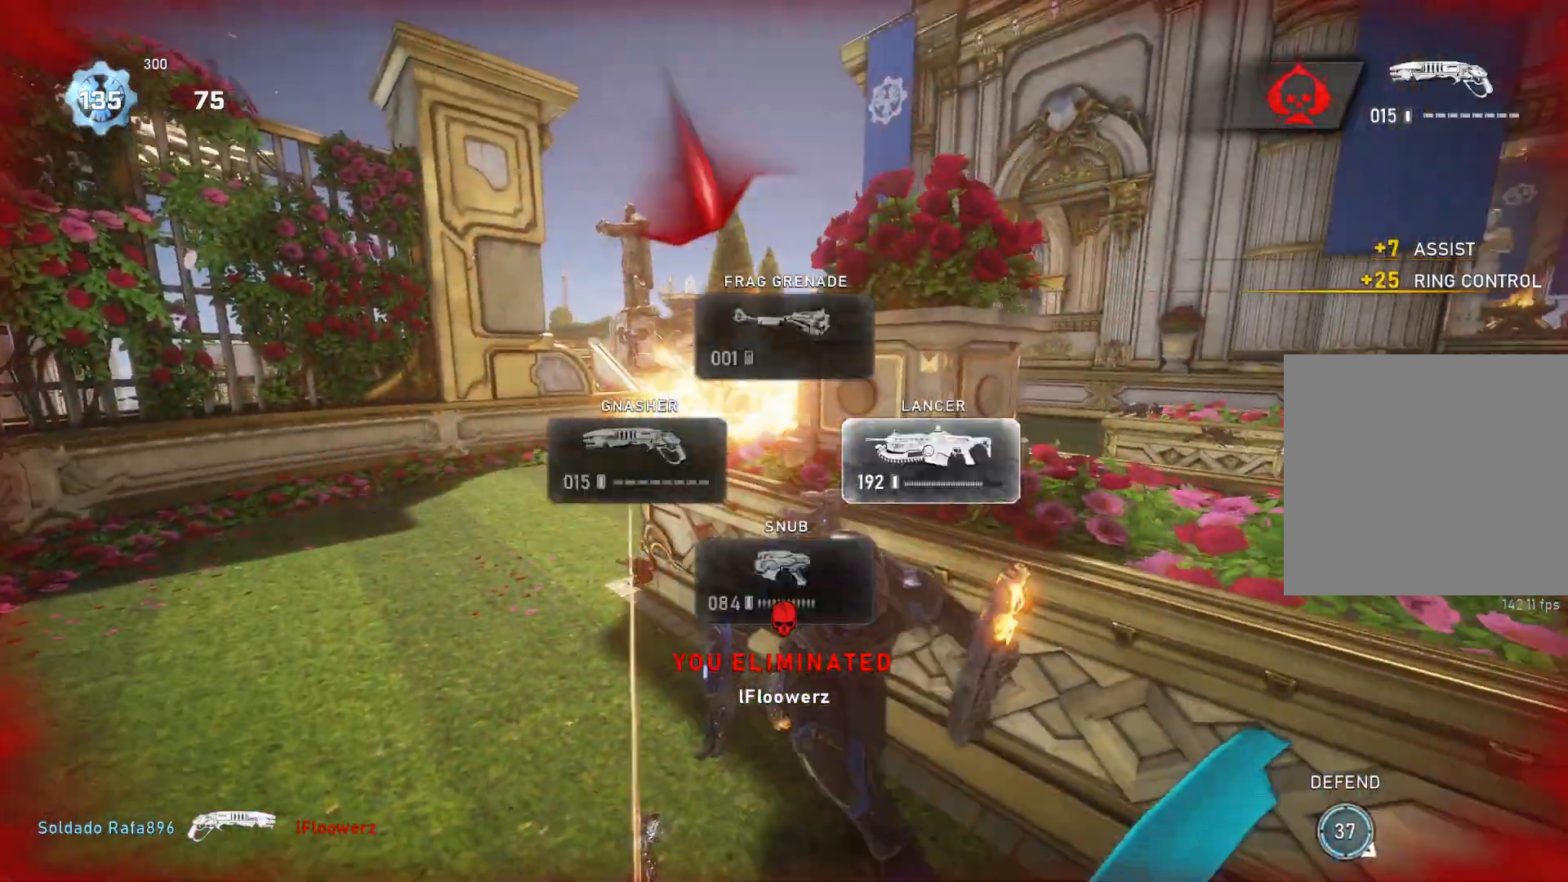
{"buttons": [], "left_stick": "center", "right_stick": "up-left", "events": [[200, "left_stick", "up-left"], [300, "left_stick", "center"], [500, "right_stick", "up-left"]]}
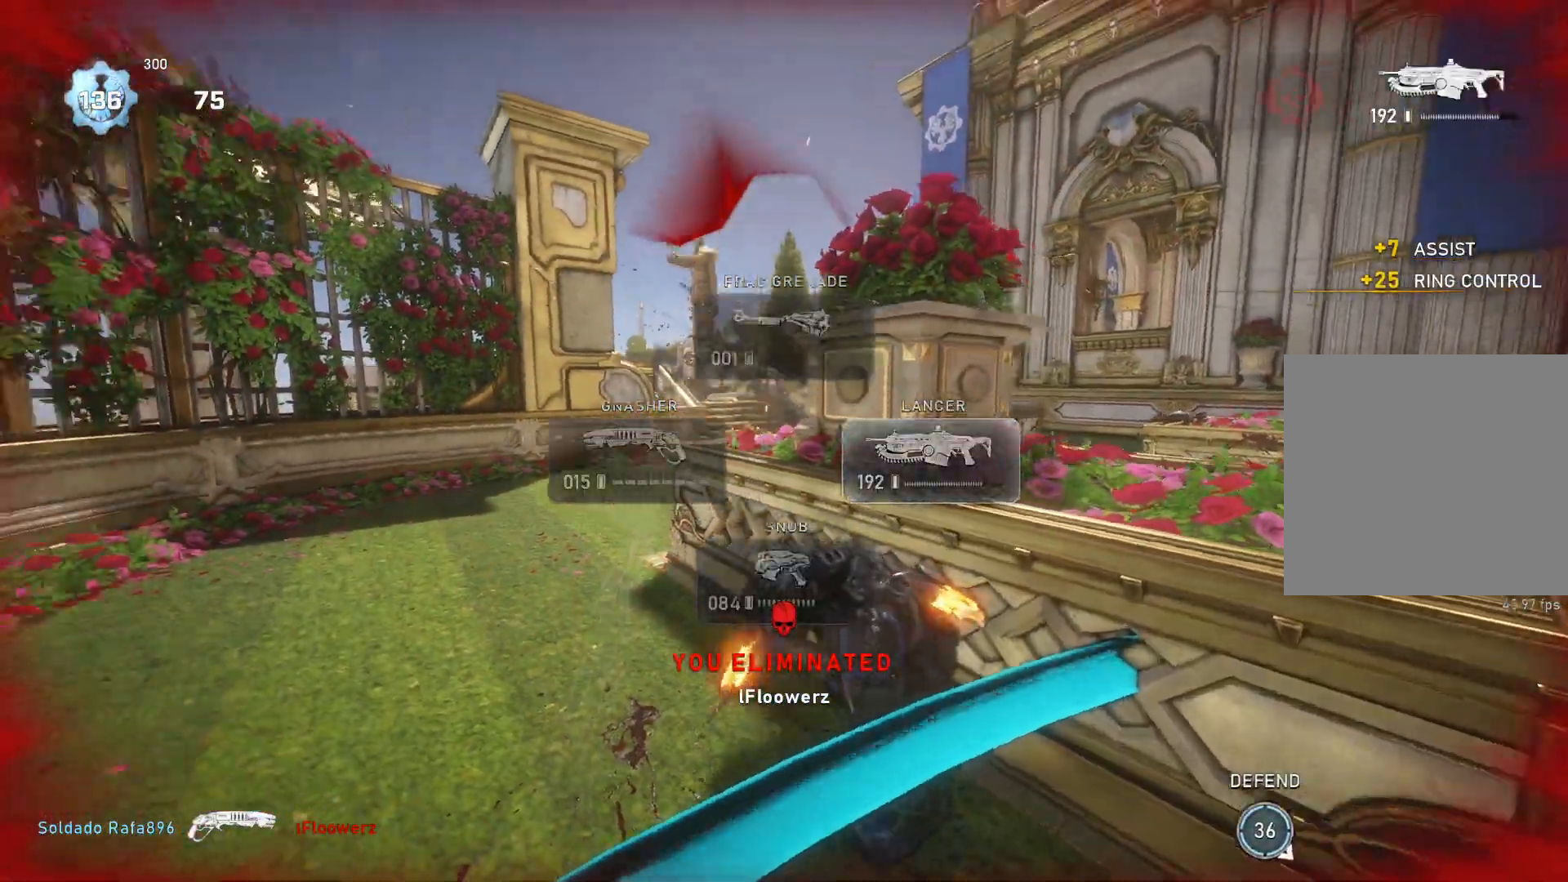
{"buttons": ["L2", "R2", "L3"], "left_stick": "down-left", "right_stick": "left", "events": [[67, "right_stick", "center"], [450, "L2", "down"], [450, "L3", "down"], [450, "left_stick", "down-left"], [500, "R2", "down"], [500, "right_stick", "left"]]}
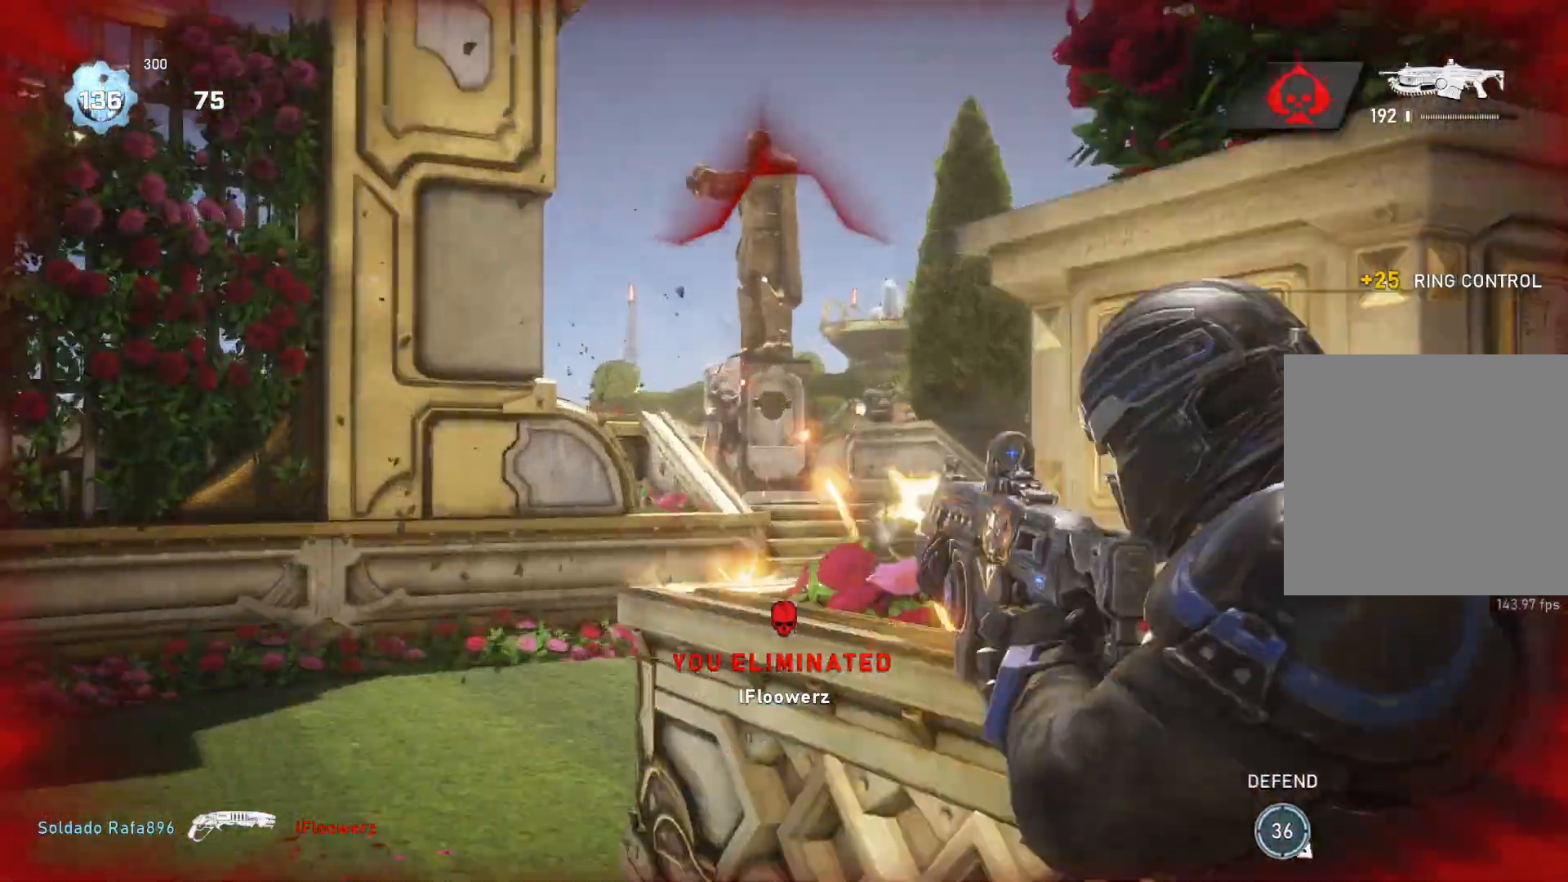
{"buttons": ["L2", "R2", "L3"], "left_stick": "down-right", "right_stick": "left", "events": [[67, "L3", "up"], [83, "left_stick", "down-right"], [183, "right_stick", "center"], [233, "L3", "down"], [283, "L3", "up"], [317, "right_stick", "right"], [333, "L3", "down"], [400, "L3", "up"], [450, "L3", "down"], [450, "right_stick", "left"]]}
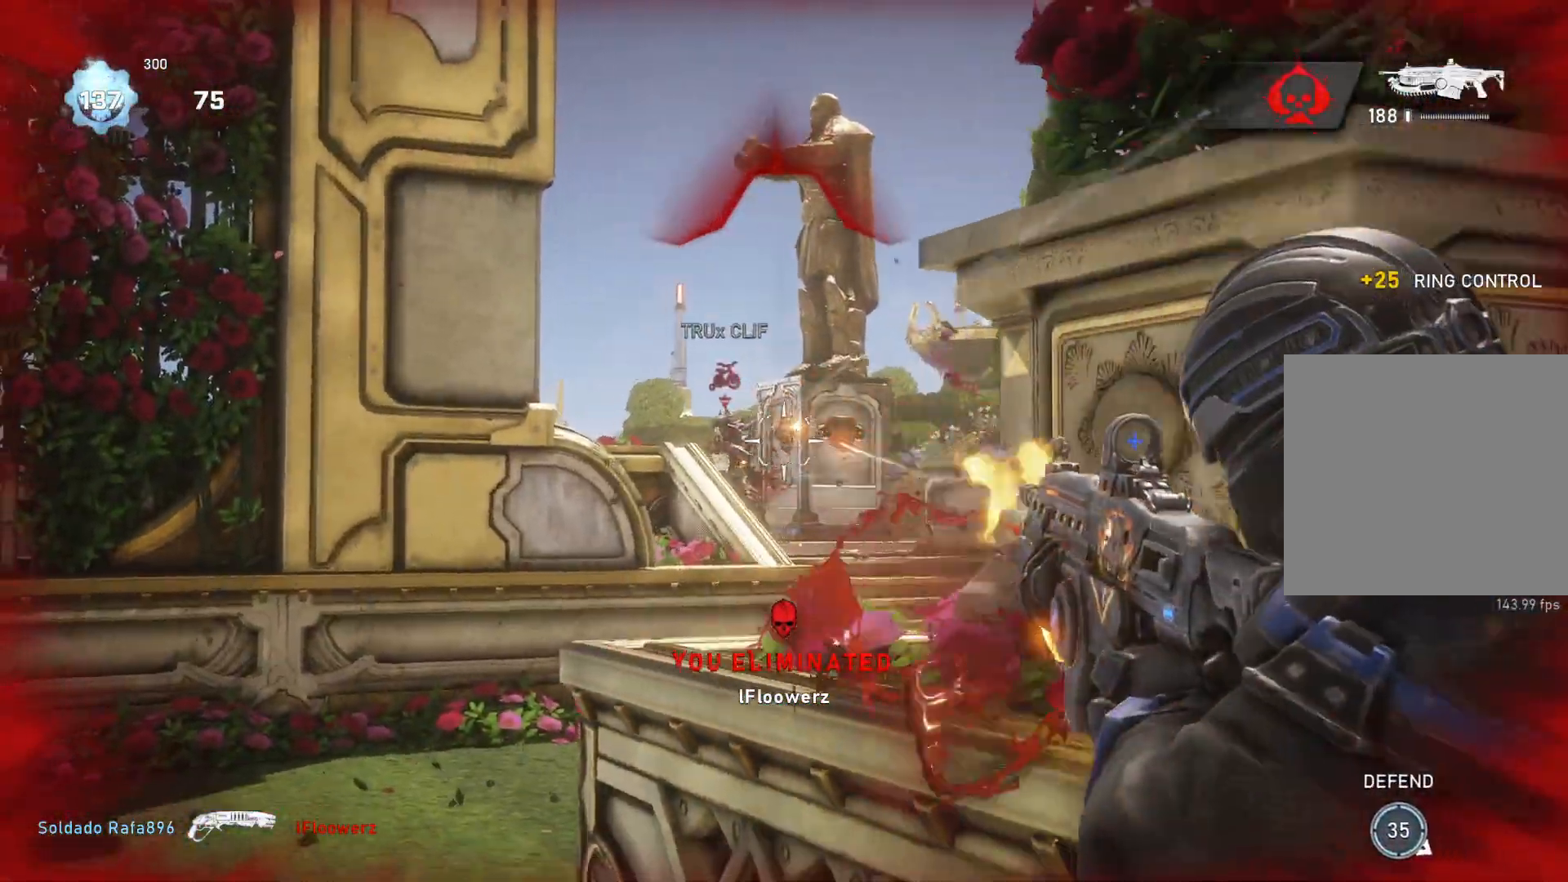
{"buttons": ["L2", "R2"], "left_stick": "down-right", "right_stick": "down-left", "events": [[17, "L3", "up"], [67, "L3", "down"], [133, "L3", "up"], [167, "right_stick", "center"], [200, "L3", "down"], [250, "L3", "up"], [333, "right_stick", "left"], [400, "right_stick", "down-left"], [433, "L3", "down"], [500, "L3", "up"]]}
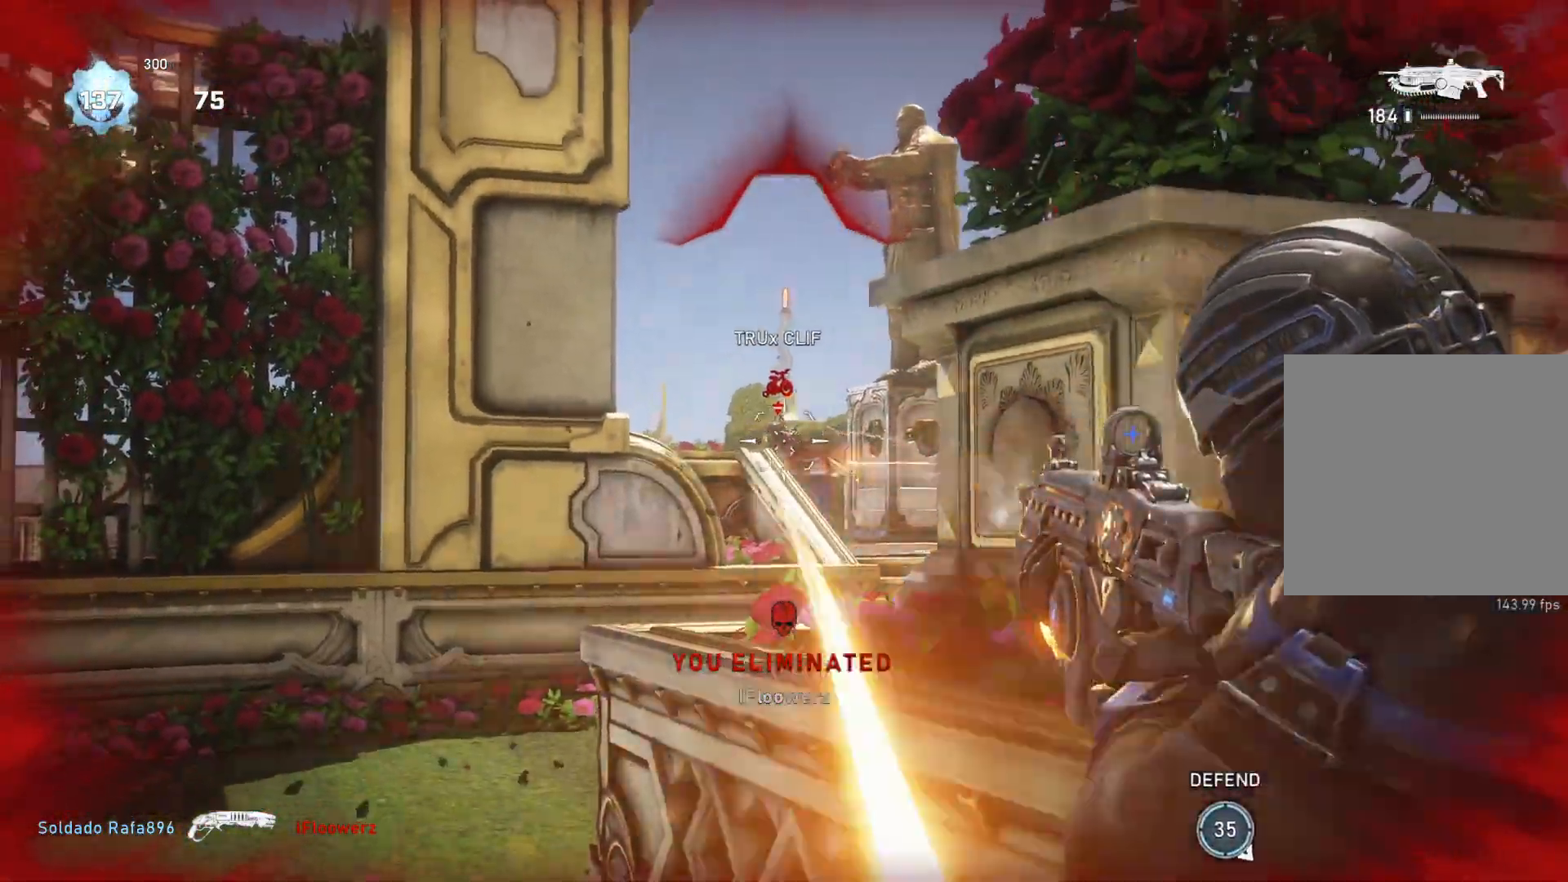
{"buttons": ["L2", "R2", "L3"], "left_stick": "left", "right_stick": "center", "events": [[50, "L3", "down"], [83, "right_stick", "center"], [100, "L3", "up"], [167, "L3", "down"], [217, "L3", "up"], [217, "right_stick", "down"], [367, "left_stick", "center"], [467, "L3", "down"], [467, "left_stick", "left"], [483, "right_stick", "center"]]}
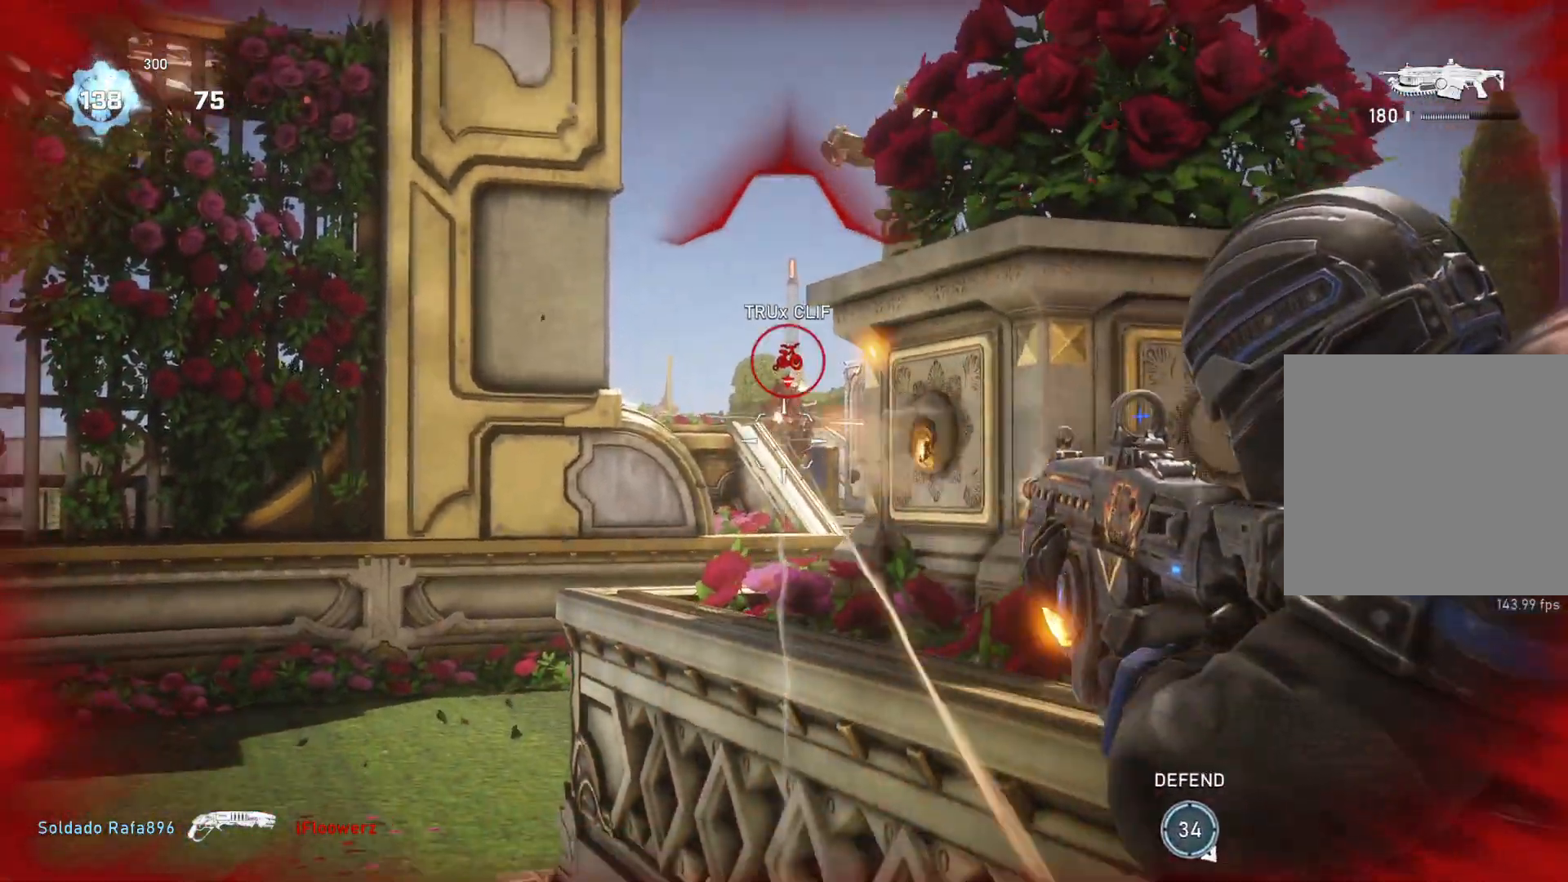
{"buttons": ["L2", "R2"], "left_stick": "up-left", "right_stick": "center", "events": [[33, "L3", "up"], [83, "left_stick", "down-right"], [183, "left_stick", "left"], [217, "L3", "down"], [250, "left_stick", "down-right"], [283, "L3", "up"], [300, "right_stick", "right"], [317, "left_stick", "left"], [383, "right_stick", "center"], [450, "left_stick", "up-left"]]}
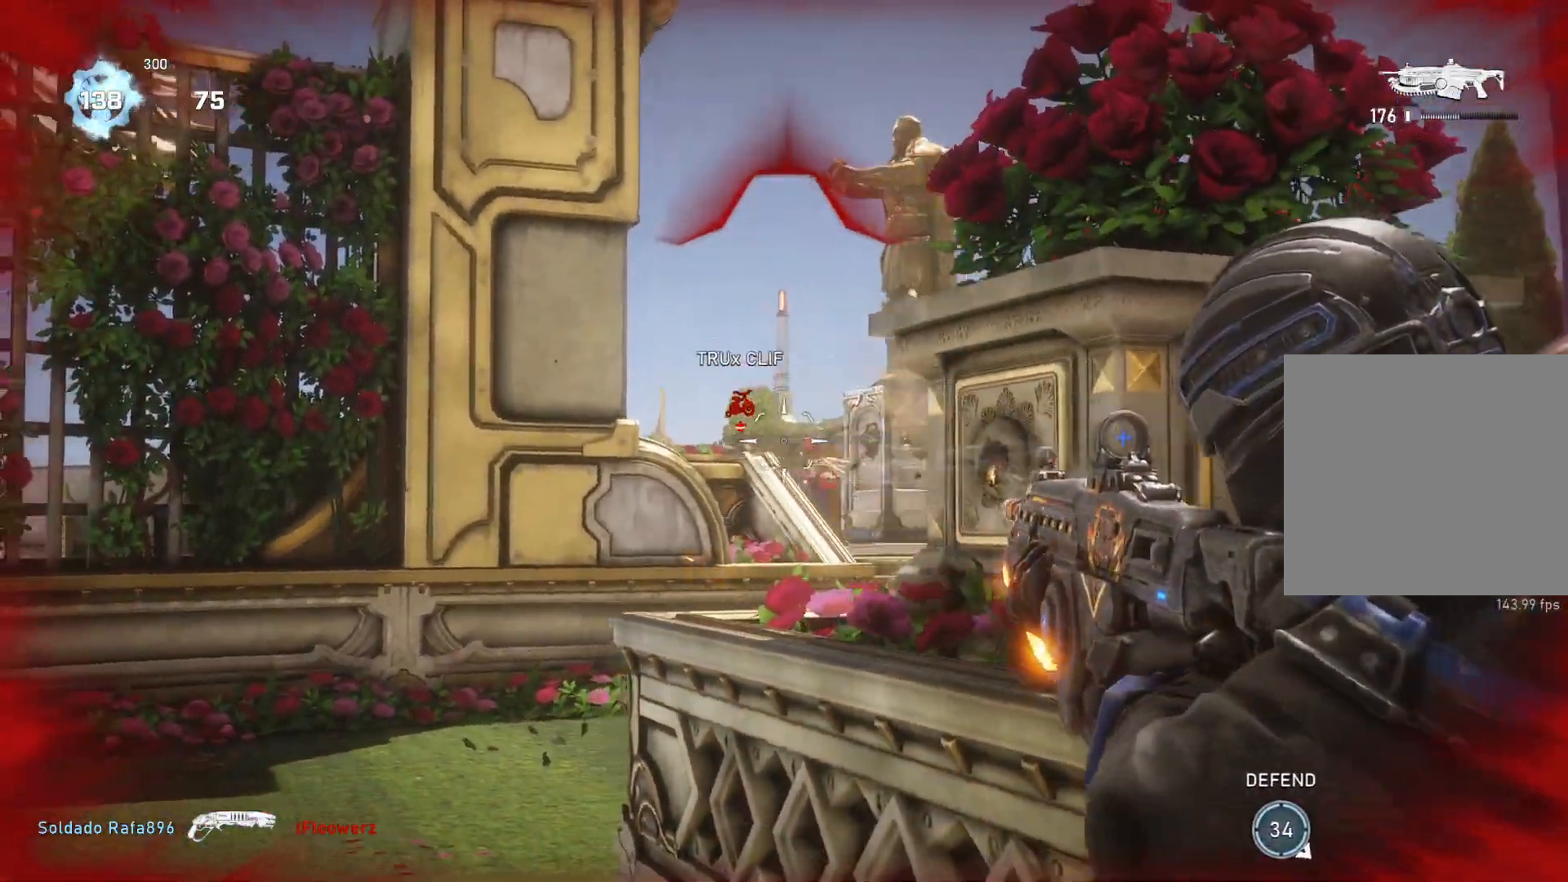
{"buttons": [], "left_stick": "center", "right_stick": "center", "events": [[167, "left_stick", "right"], [200, "L2", "up"], [233, "R2", "up"], [233, "left_stick", "up-right"], [267, "L1", "down"], [300, "right_stick", "down"], [333, "L1", "up"], [367, "right_stick", "center"], [400, "left_stick", "center"]]}
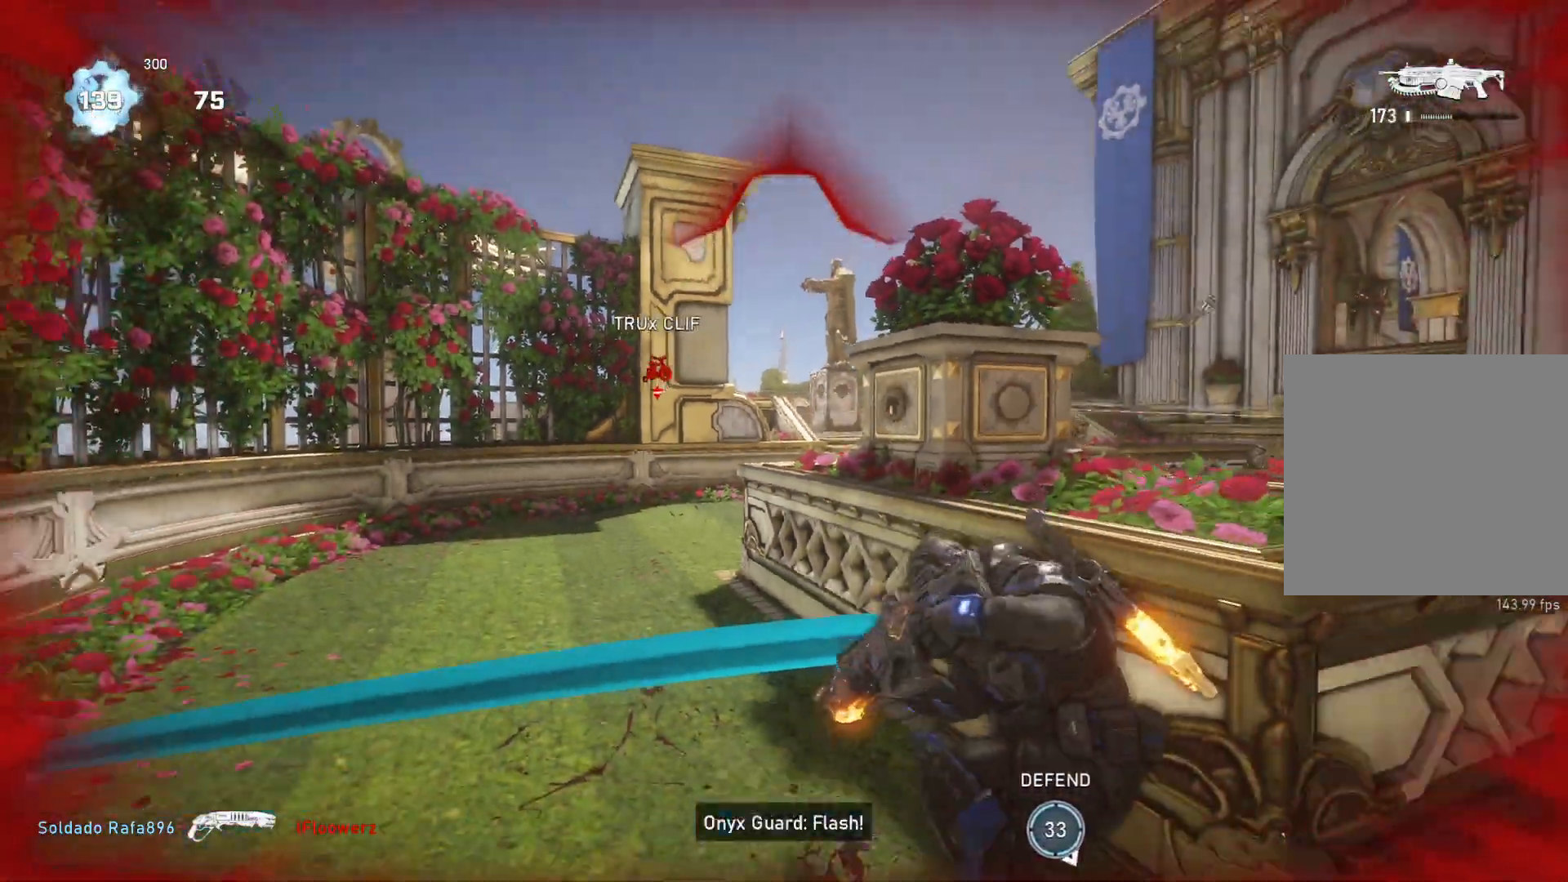
{"buttons": ["A"], "left_stick": "center", "right_stick": "down-right", "events": [[133, "A", "down"], [417, "R1", "down"], [450, "R1", "up"], [500, "right_stick", "down-right"]]}
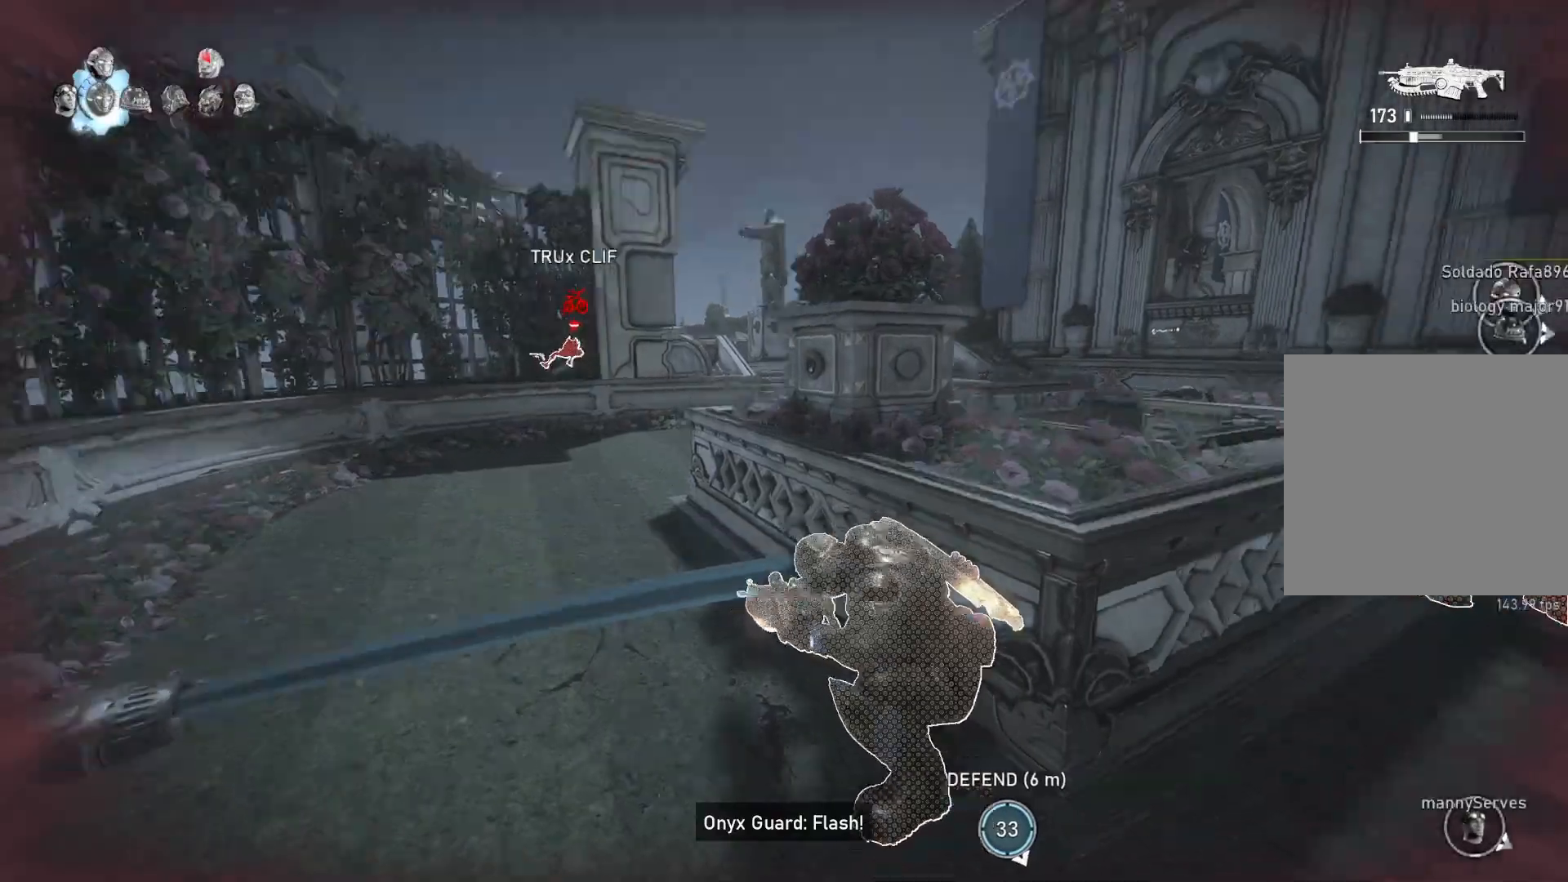
{"buttons": [], "left_stick": "center", "right_stick": "center", "events": [[33, "right_stick", "center"], [217, "A", "up"], [333, "right_stick", "right"], [417, "right_stick", "center"]]}
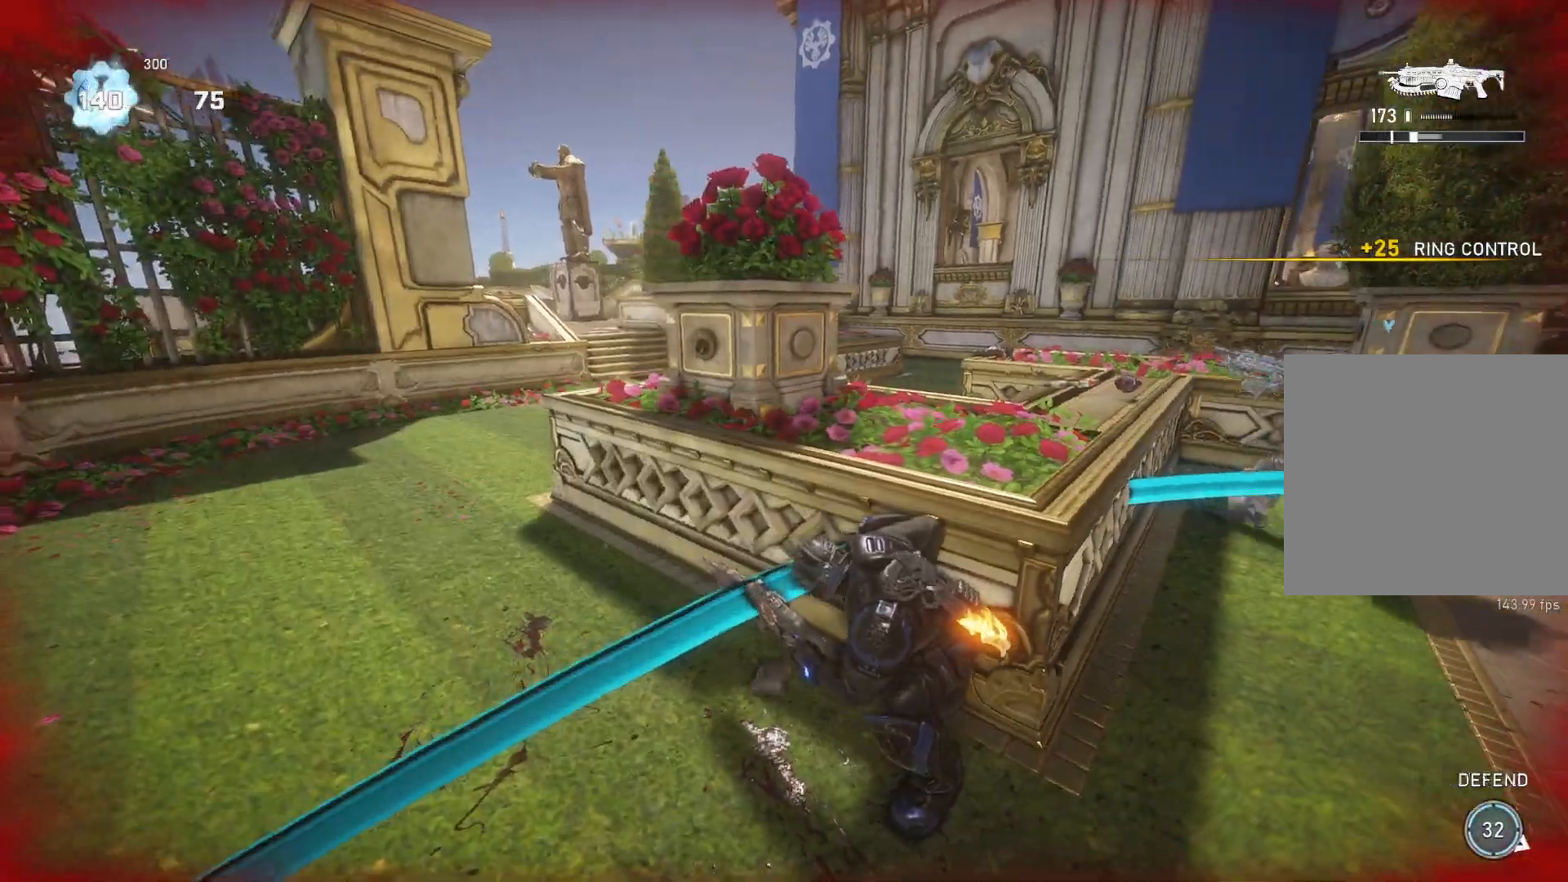
{"buttons": [], "left_stick": "center", "right_stick": "center", "events": [[267, "left_stick", "up-left"], [283, "right_stick", "right"], [300, "R1", "down"], [333, "right_stick", "center"], [417, "R1", "up"], [500, "left_stick", "center"]]}
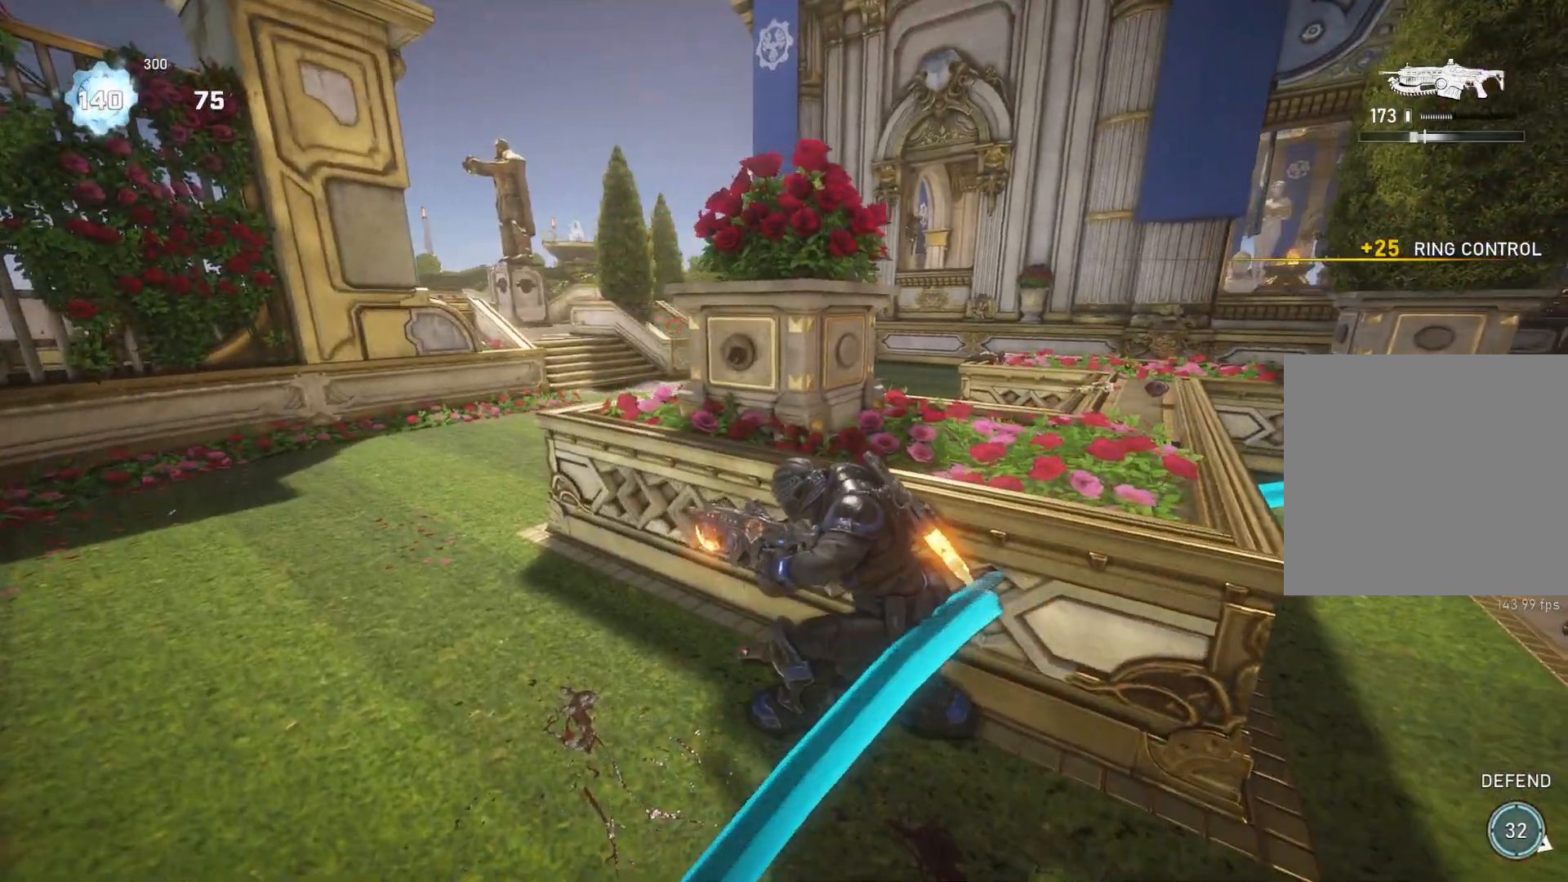
{"buttons": [], "left_stick": "right", "right_stick": "center", "events": [[100, "left_stick", "left"], [217, "left_stick", "center"], [367, "left_stick", "right"], [450, "right_stick", "up"], [500, "right_stick", "center"]]}
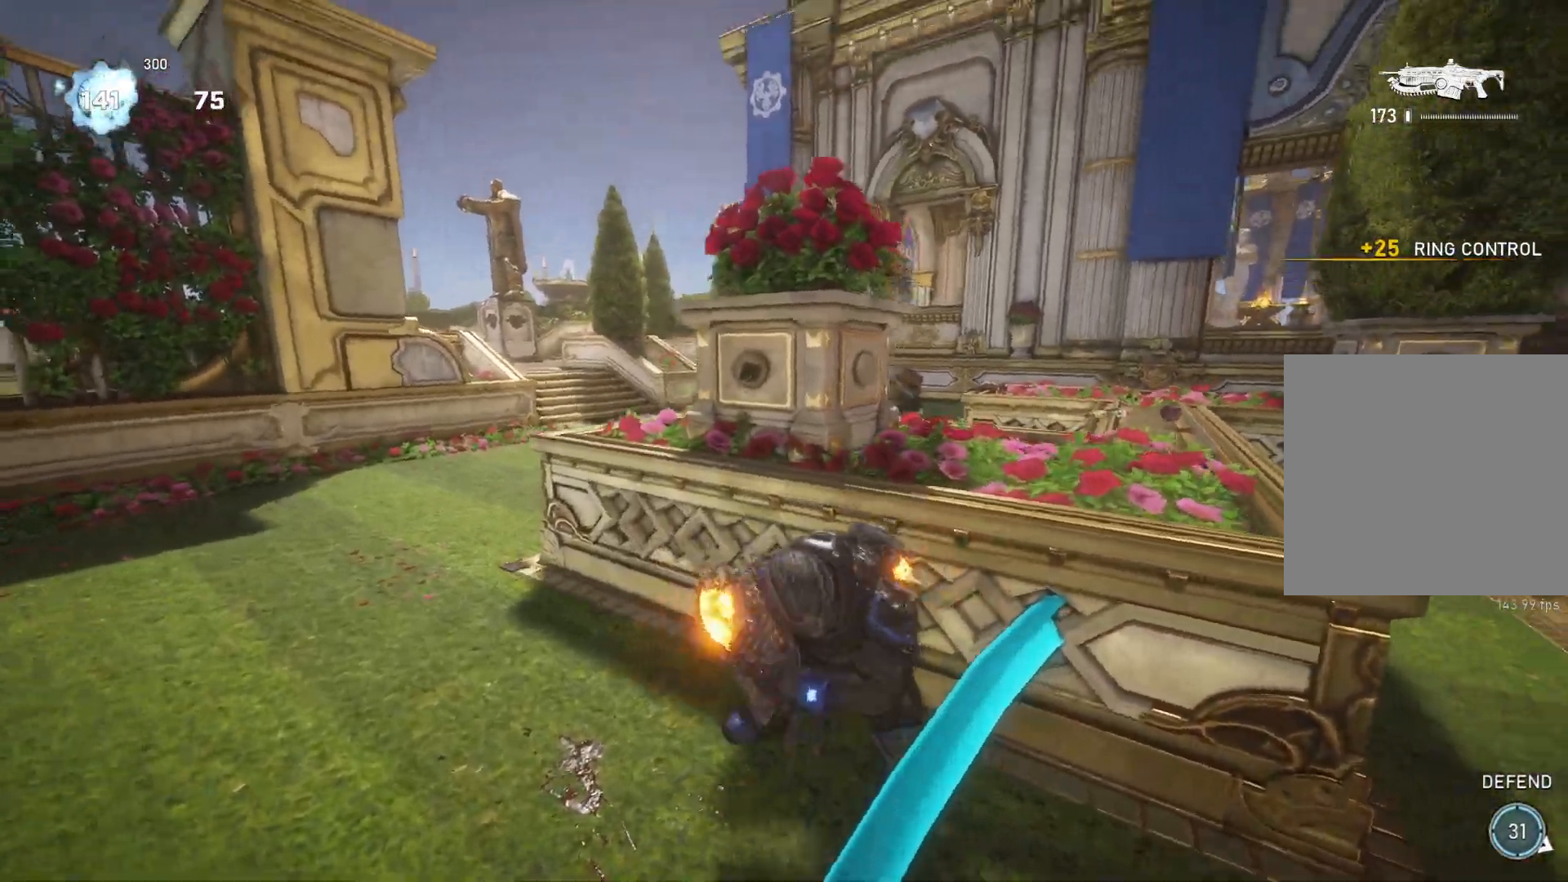
{"buttons": [], "left_stick": "center", "right_stick": "center", "events": [[133, "left_stick", "center"], [167, "DPAD_LEFT", "down"], [183, "DPAD_LEFT", "up"]]}
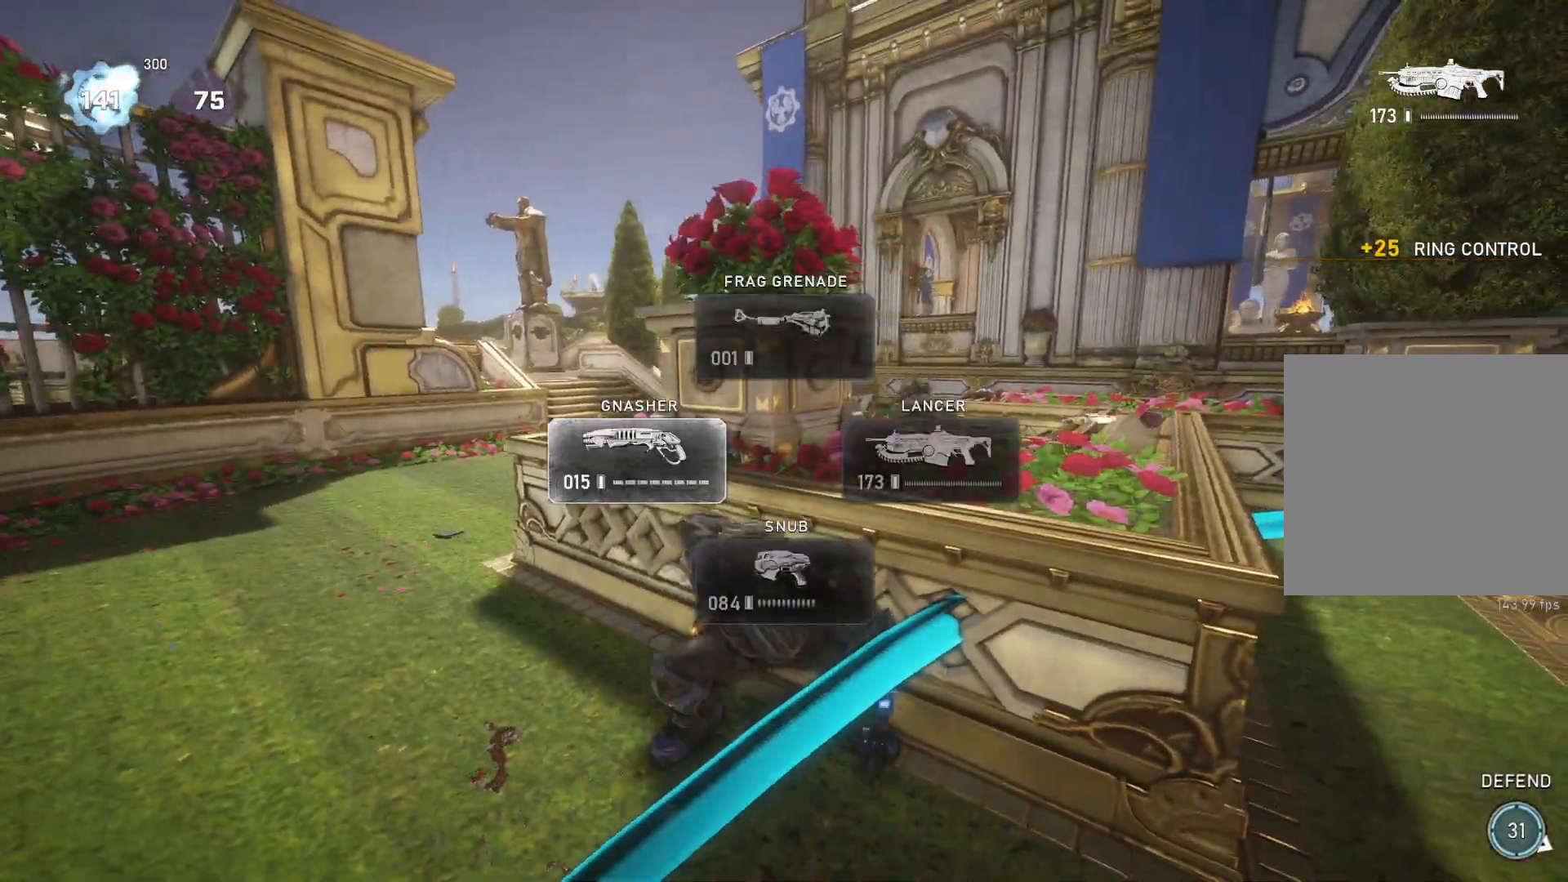
{"buttons": ["L2", "L3"], "left_stick": "right", "right_stick": "center", "events": [[33, "left_stick", "right"], [167, "left_stick", "center"], [467, "L2", "down"], [467, "left_stick", "right"], [483, "L3", "down"]]}
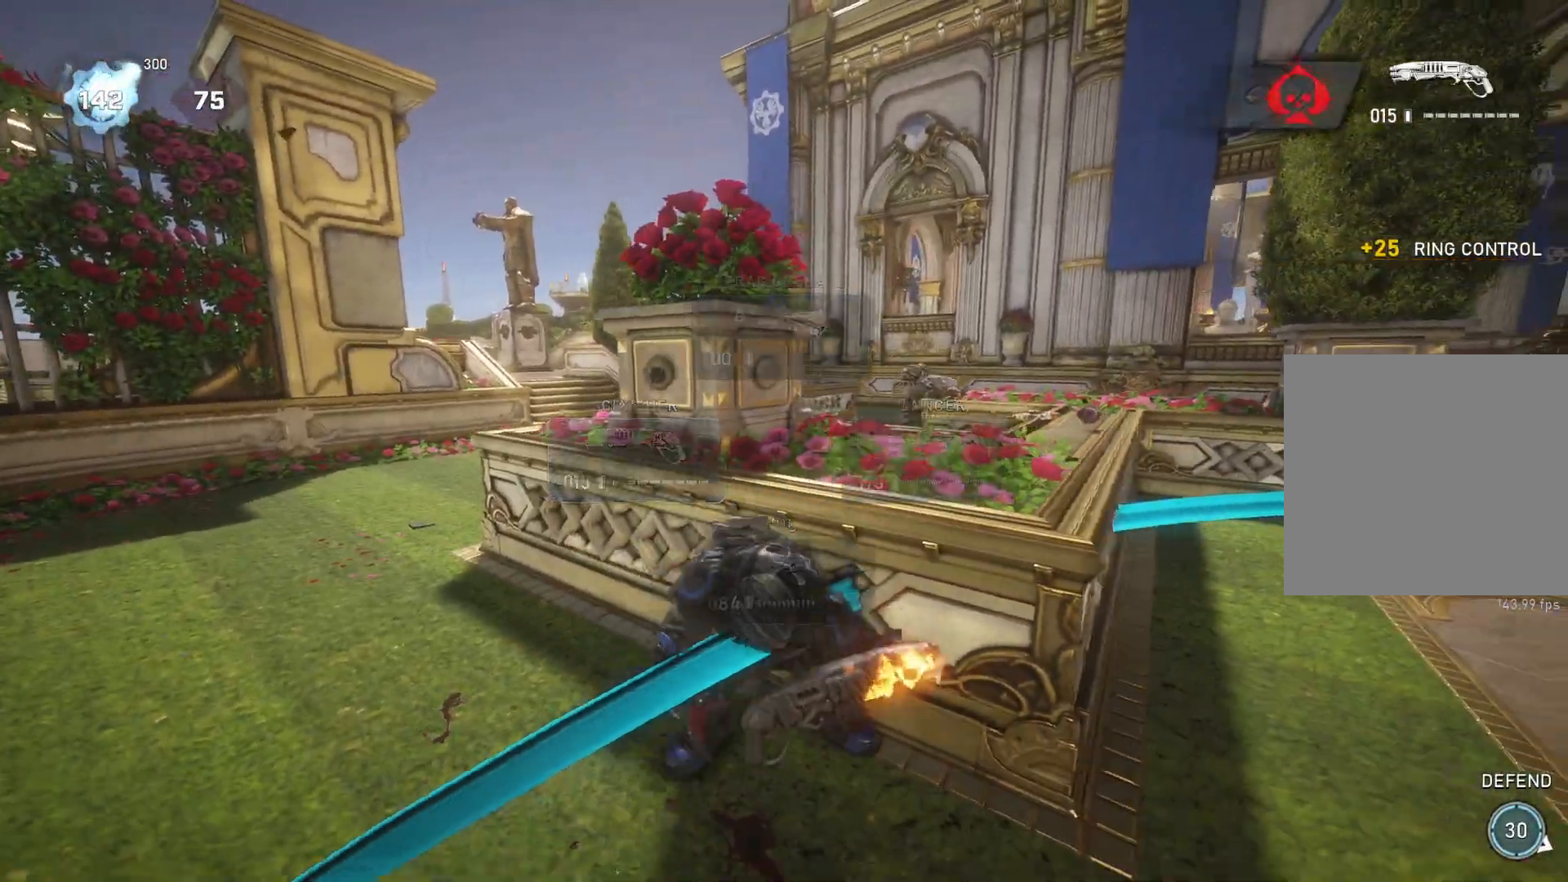
{"buttons": ["L2", "L3"], "left_stick": "up-left", "right_stick": "right", "events": [[50, "L3", "up"], [133, "L3", "down"], [167, "right_stick", "up"], [200, "L3", "up"], [233, "right_stick", "center"], [283, "left_stick", "center"], [383, "left_stick", "up-left"], [433, "L3", "down"], [433, "right_stick", "up-right"], [500, "right_stick", "right"]]}
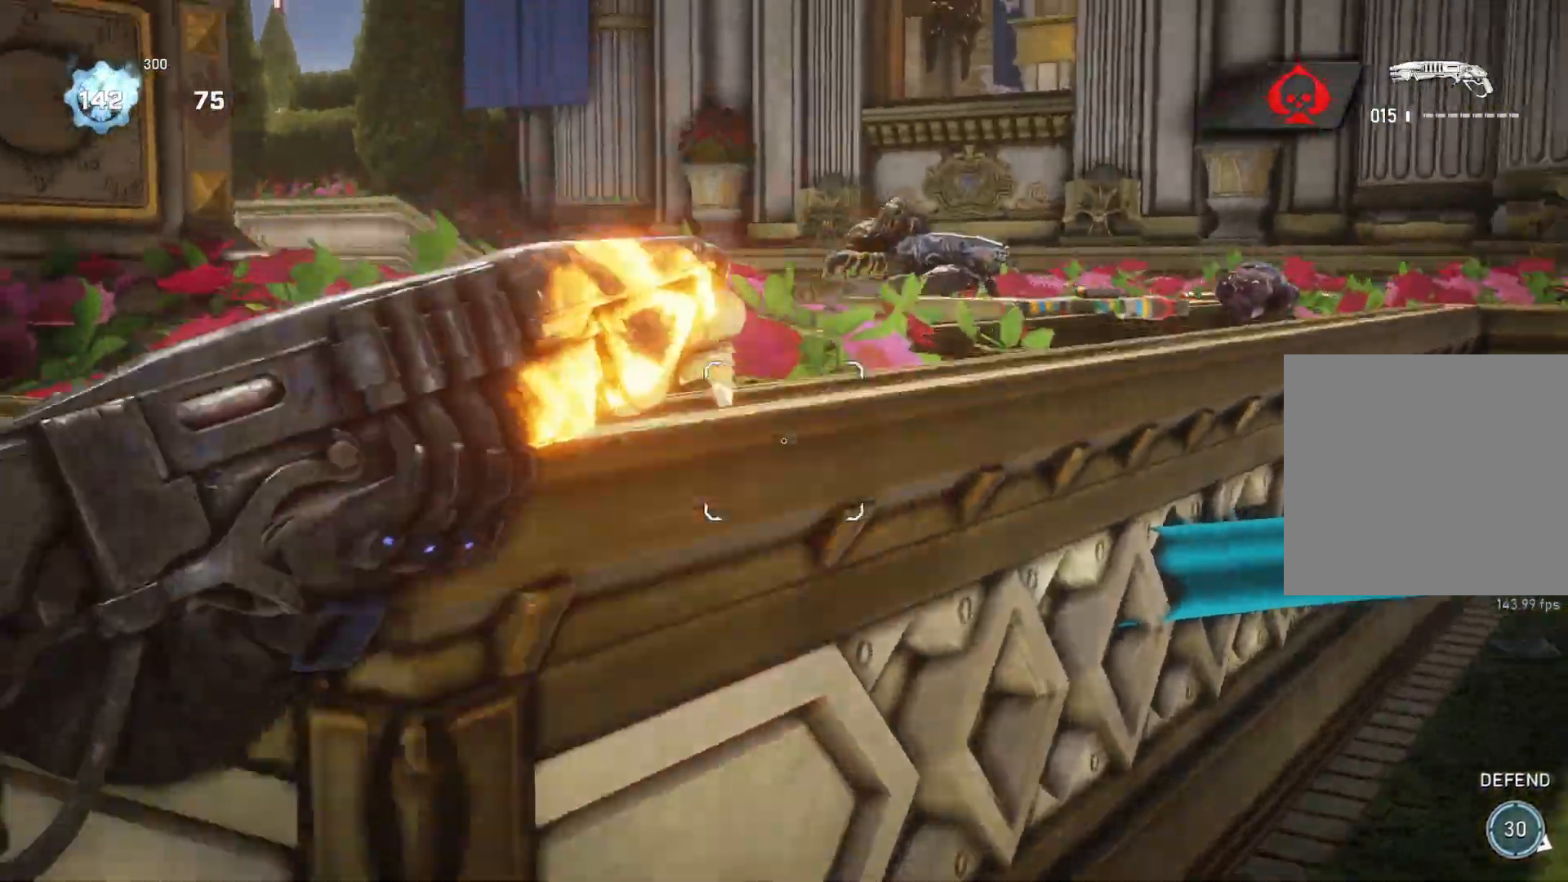
{"buttons": [], "left_stick": "center", "right_stick": "center", "events": [[117, "L3", "up"], [133, "right_stick", "up"], [167, "R2", "down"], [200, "L2", "up"], [200, "left_stick", "center"], [250, "R2", "up"], [267, "right_stick", "center"]]}
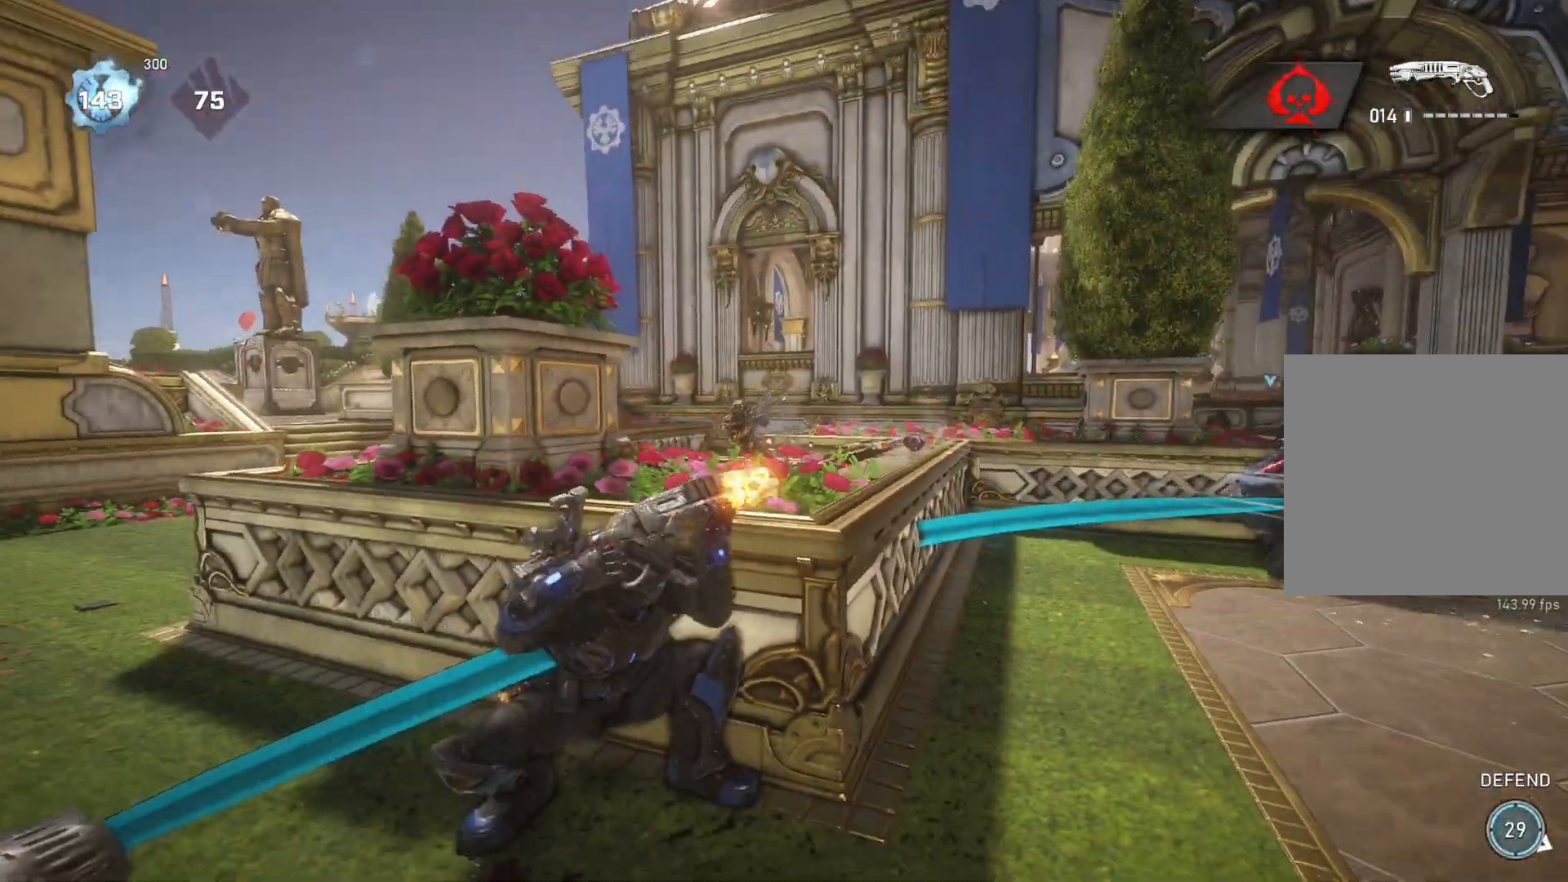
{"buttons": ["L2", "L3"], "left_stick": "up", "right_stick": "center", "events": [[167, "L2", "down"], [183, "L3", "down"], [200, "left_stick", "up"], [267, "L3", "up"], [300, "left_stick", "center"], [333, "L3", "down"], [350, "left_stick", "up"], [383, "L3", "up"], [450, "L3", "down"]]}
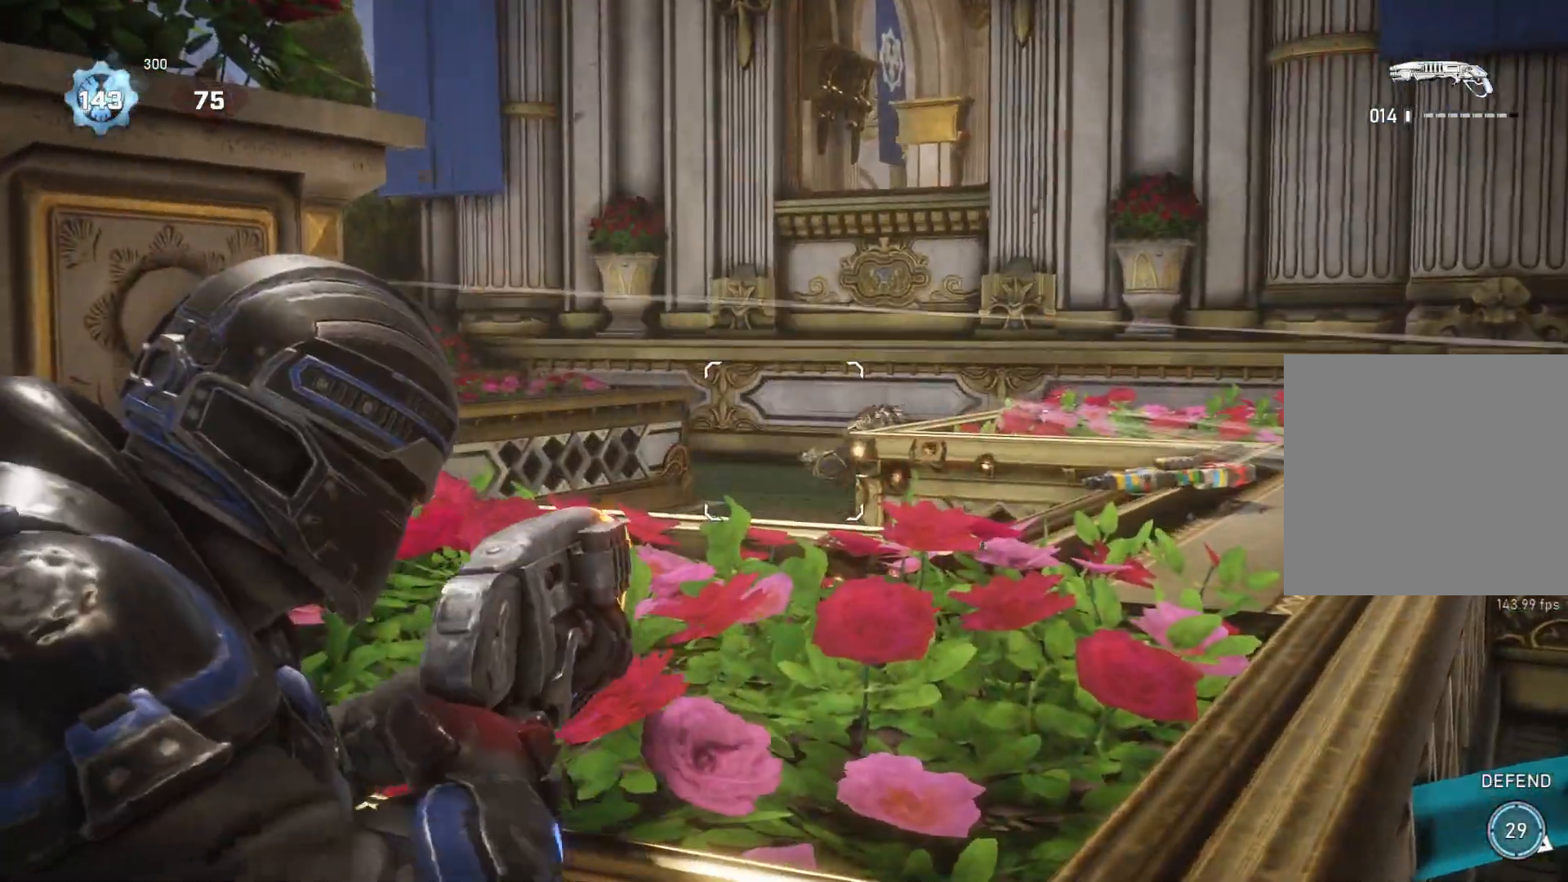
{"buttons": ["L1"], "left_stick": "up", "right_stick": "center", "events": [[33, "L3", "up"], [50, "right_stick", "down-right"], [83, "L3", "down"], [100, "left_stick", "right"], [117, "R2", "down"], [133, "L3", "up"], [167, "right_stick", "right"], [217, "R2", "up"], [250, "L2", "up"], [283, "left_stick", "center"], [333, "A", "down"], [450, "left_stick", "up"], [467, "A", "up"], [467, "L1", "down"], [467, "right_stick", "center"]]}
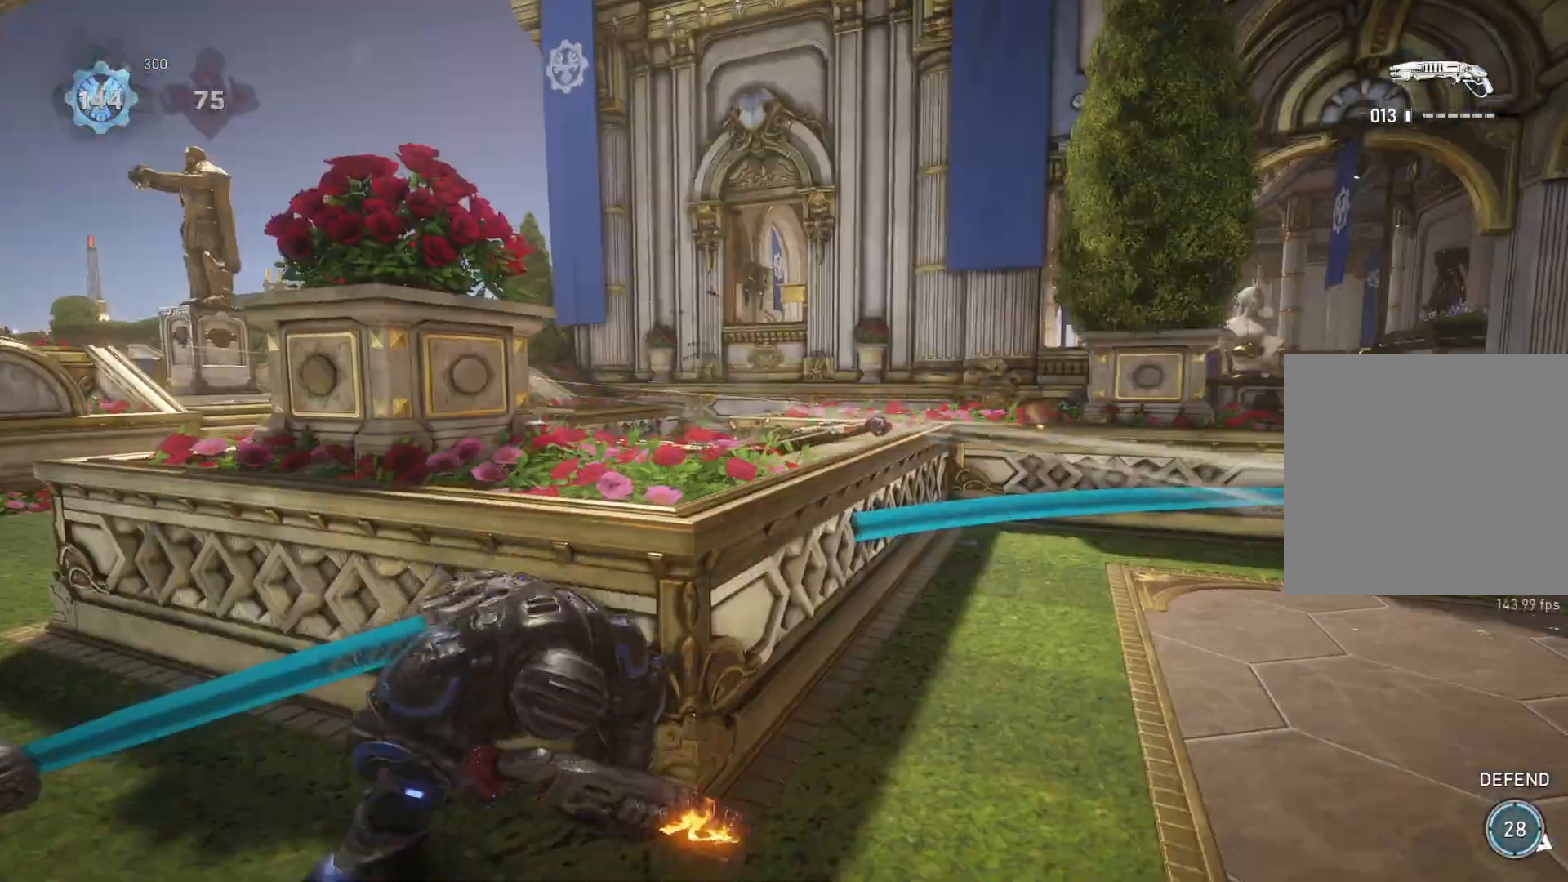
{"buttons": [], "left_stick": "center", "right_stick": "down", "events": [[50, "right_stick", "down"], [100, "right_stick", "center"], [267, "left_stick", "up-left"], [300, "L1", "up"], [333, "L1", "down"], [383, "right_stick", "down"], [433, "L1", "up"], [450, "left_stick", "center"]]}
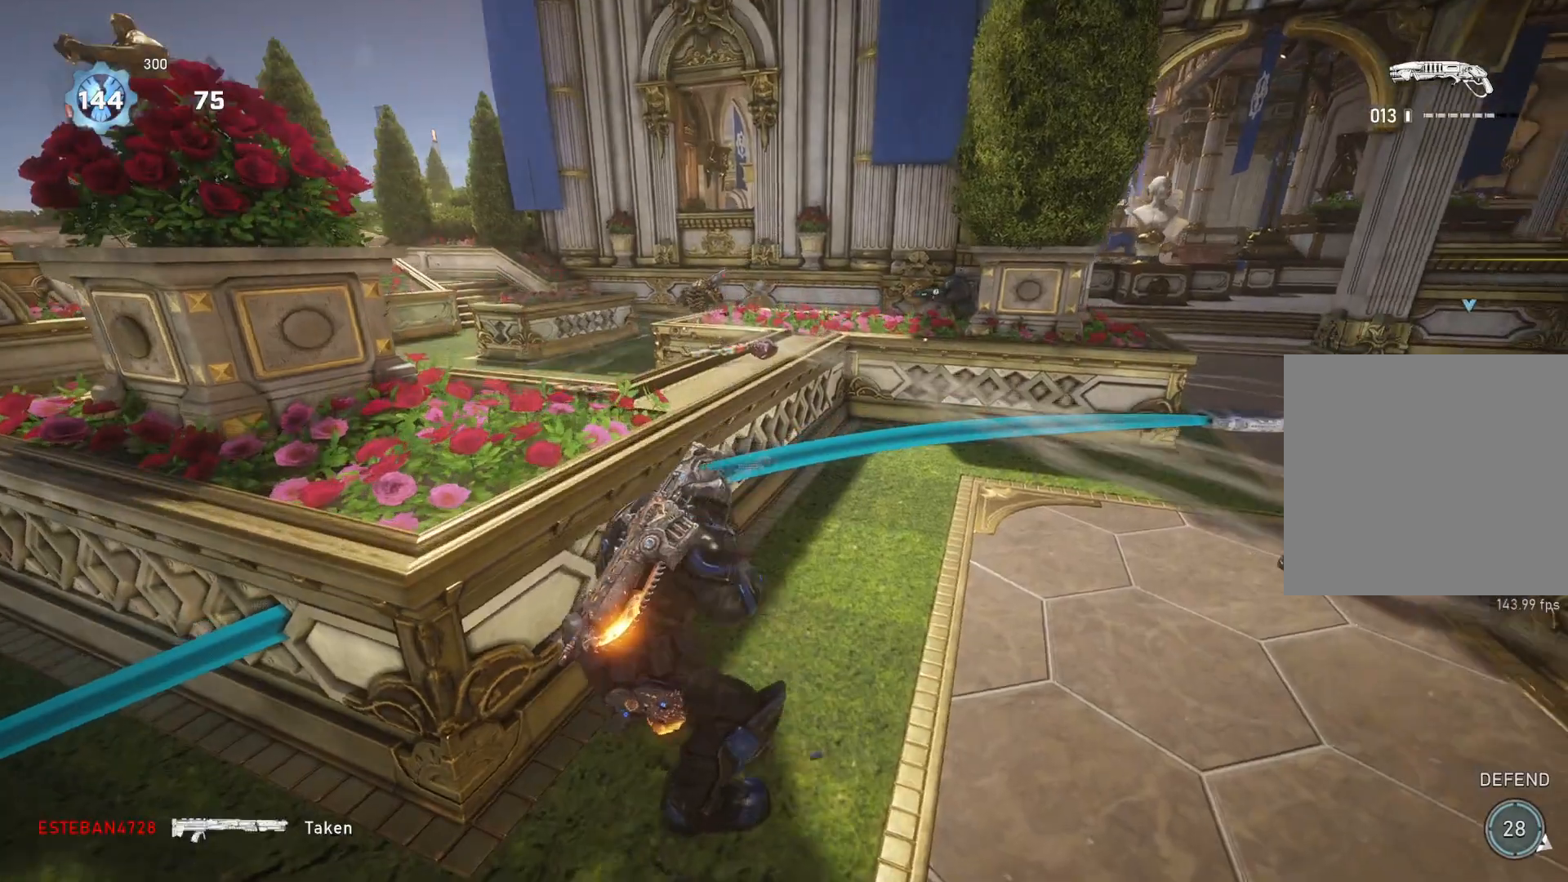
{"buttons": [], "left_stick": "center", "right_stick": "center", "events": [[17, "right_stick", "center"], [50, "DPAD_UP", "down"], [133, "DPAD_UP", "up"]]}
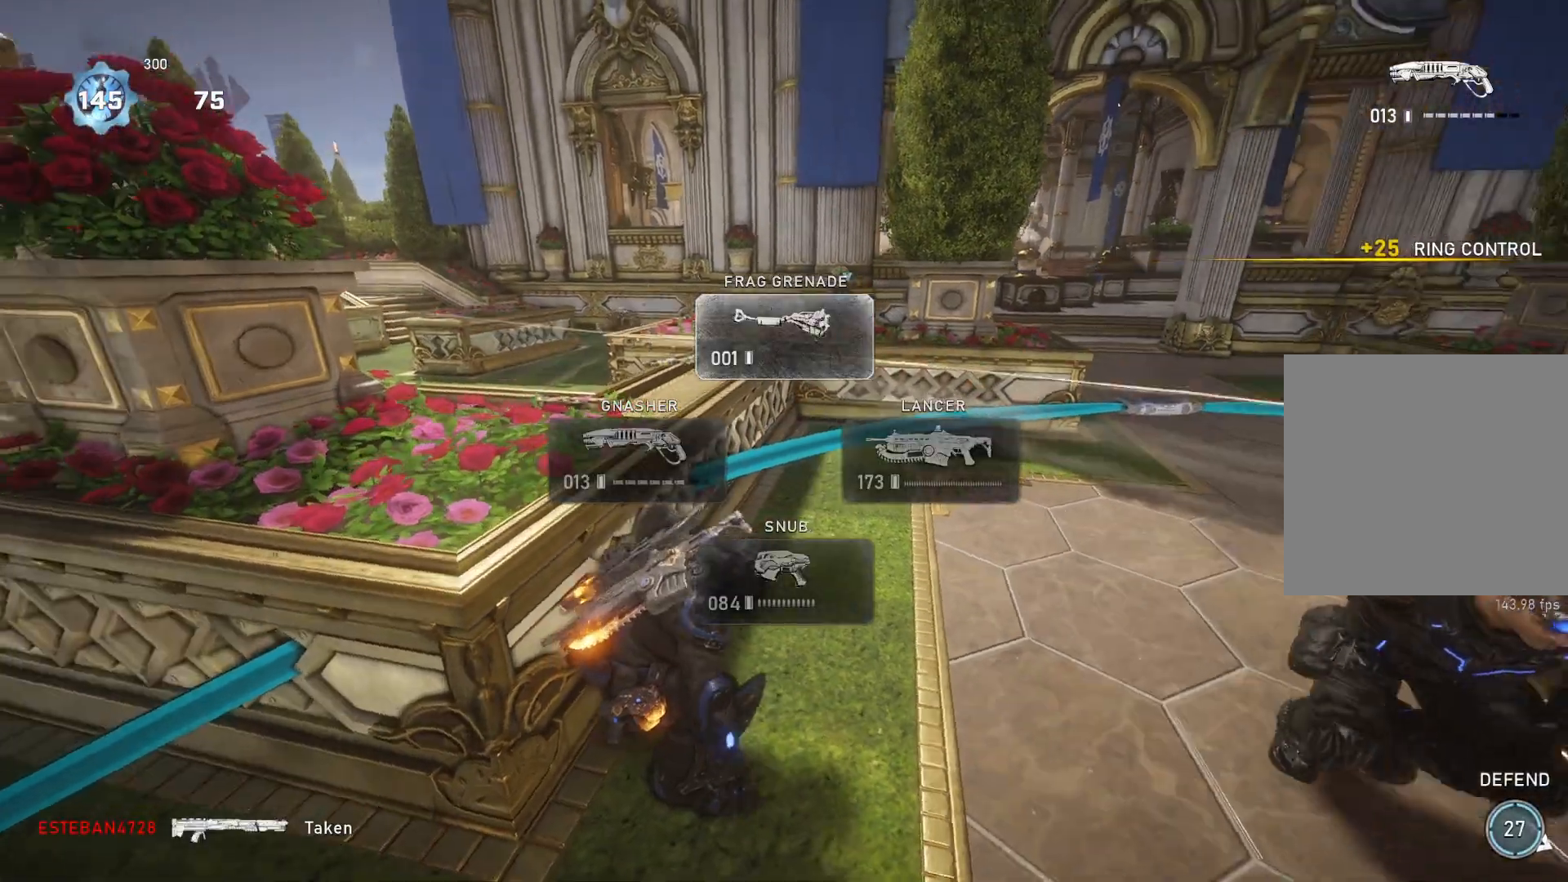
{"buttons": ["R2"], "left_stick": "center", "right_stick": "center", "events": [[167, "right_stick", "left"], [217, "right_stick", "center"], [383, "R2", "down"]]}
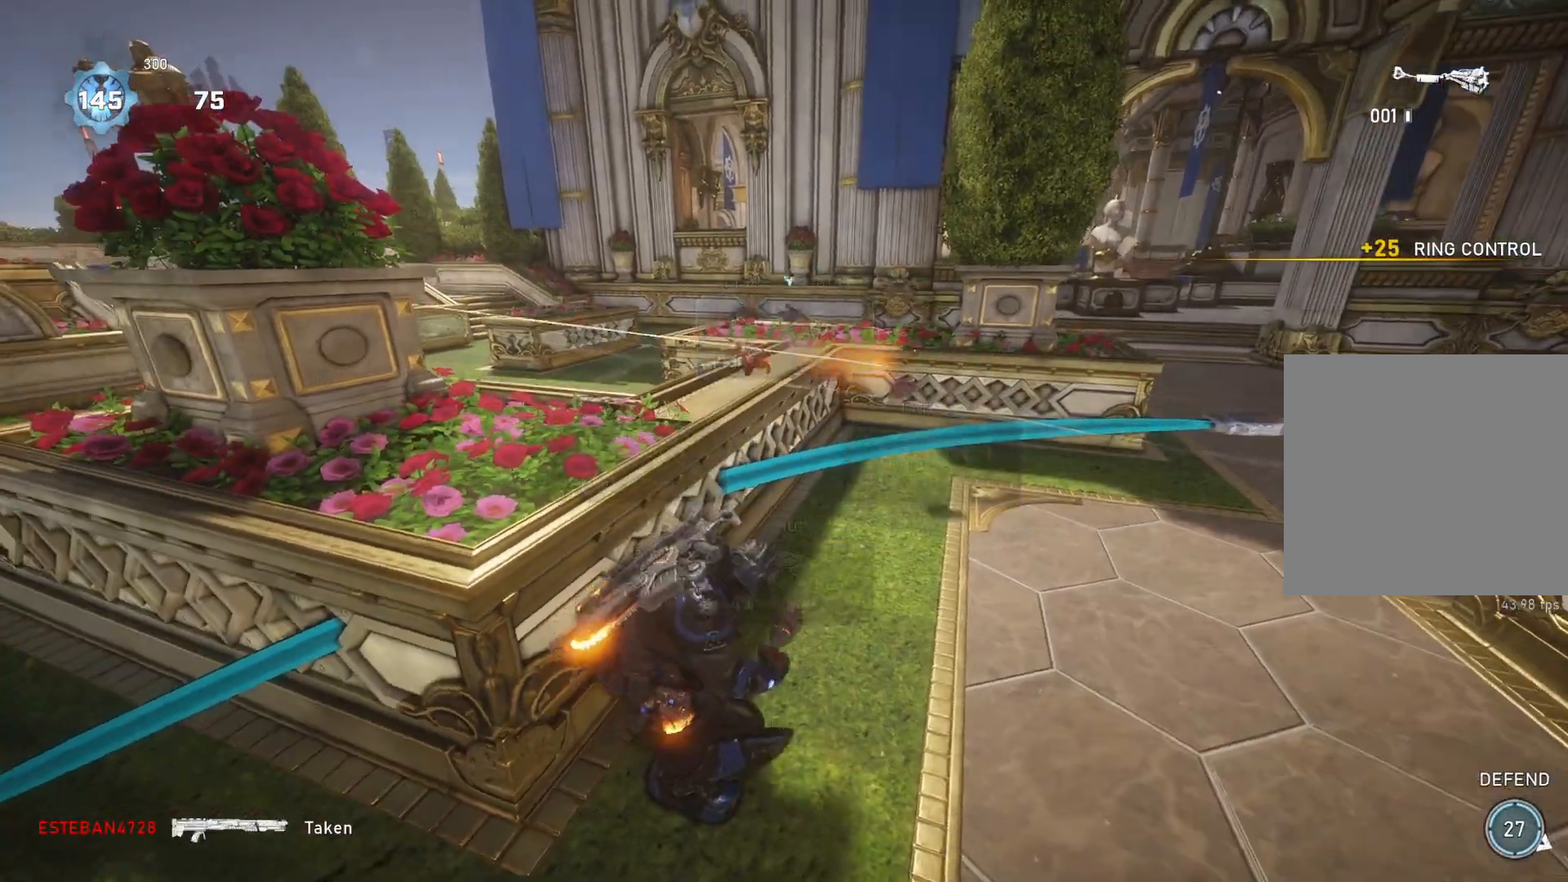
{"buttons": [], "left_stick": "center", "right_stick": "center", "events": [[133, "right_stick", "up"], [233, "right_stick", "center"], [350, "right_stick", "down"], [433, "R2", "up"], [483, "right_stick", "center"]]}